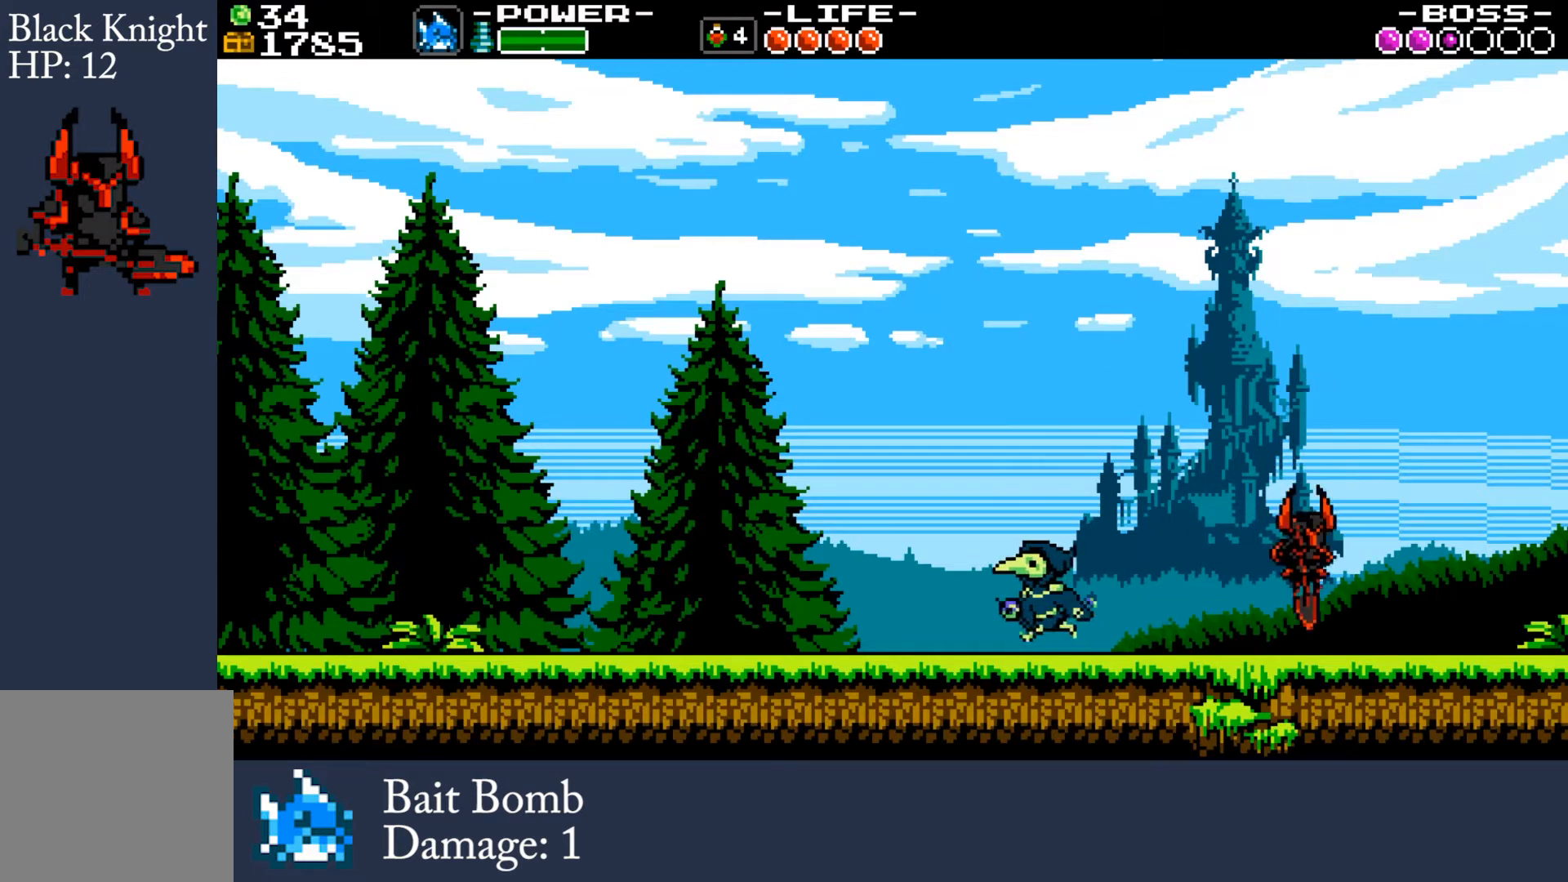
Gameplay with a controller (Xbox layout); each line is a JSON object with the inputs held at the frame after it. "events" lists button and stick changes between this image and that frame as [ms after this image, input, new state], when the widget could be followed in between. Not read: L3 R3 TOUCHPAD other_buttons right_stick.
{"buttons": [], "left_stick": "left", "events": []}
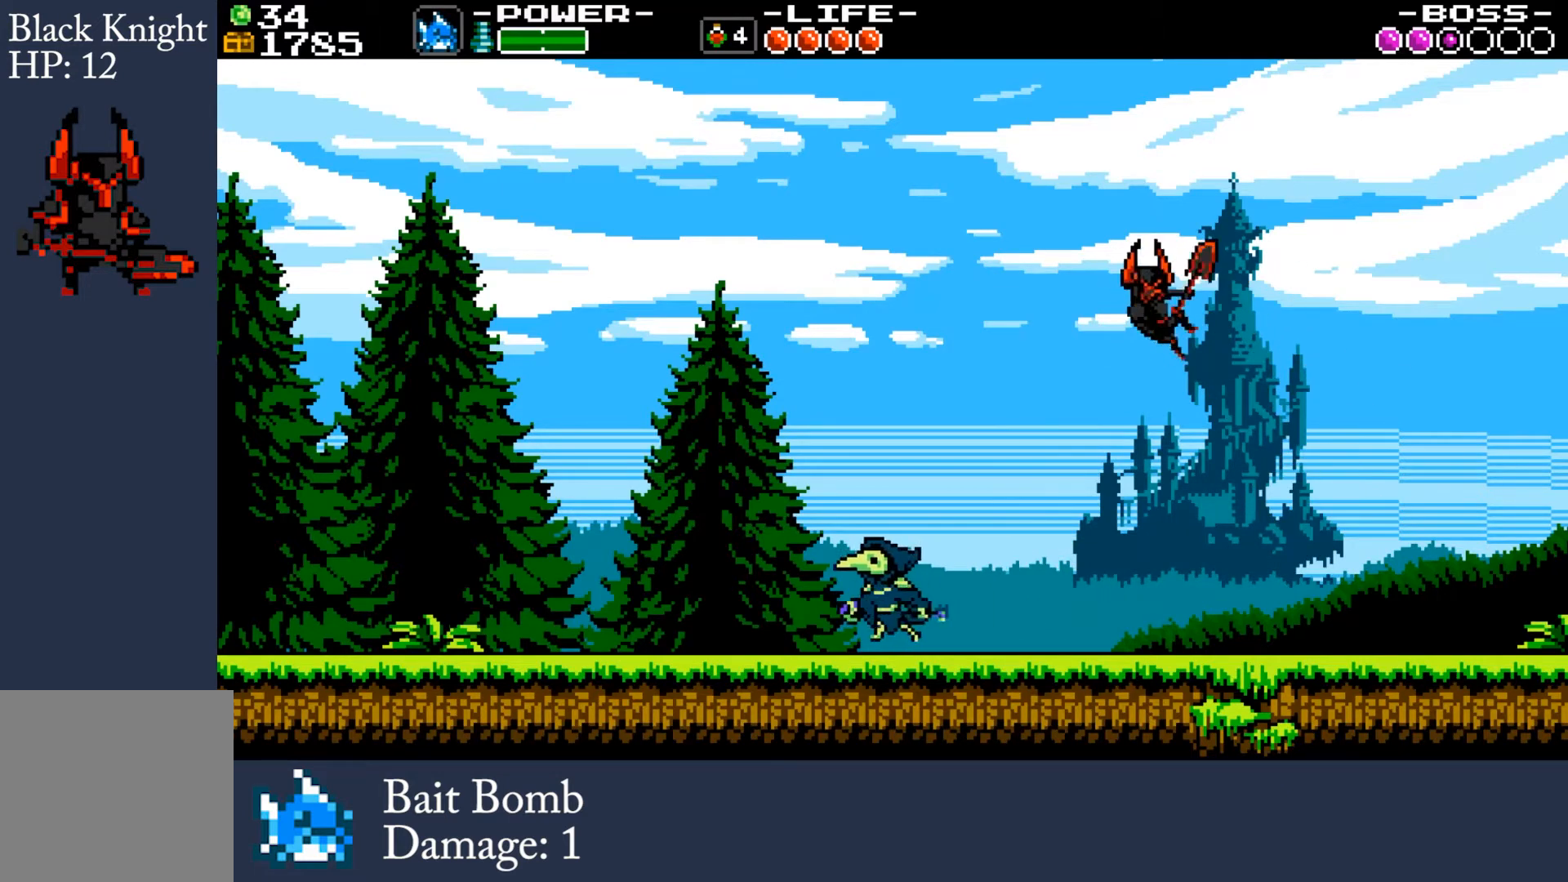
{"buttons": [], "left_stick": "left", "events": [[200, "left_stick", "right"], [233, "Y", "down"], [300, "Y", "up"], [300, "left_stick", "left"]]}
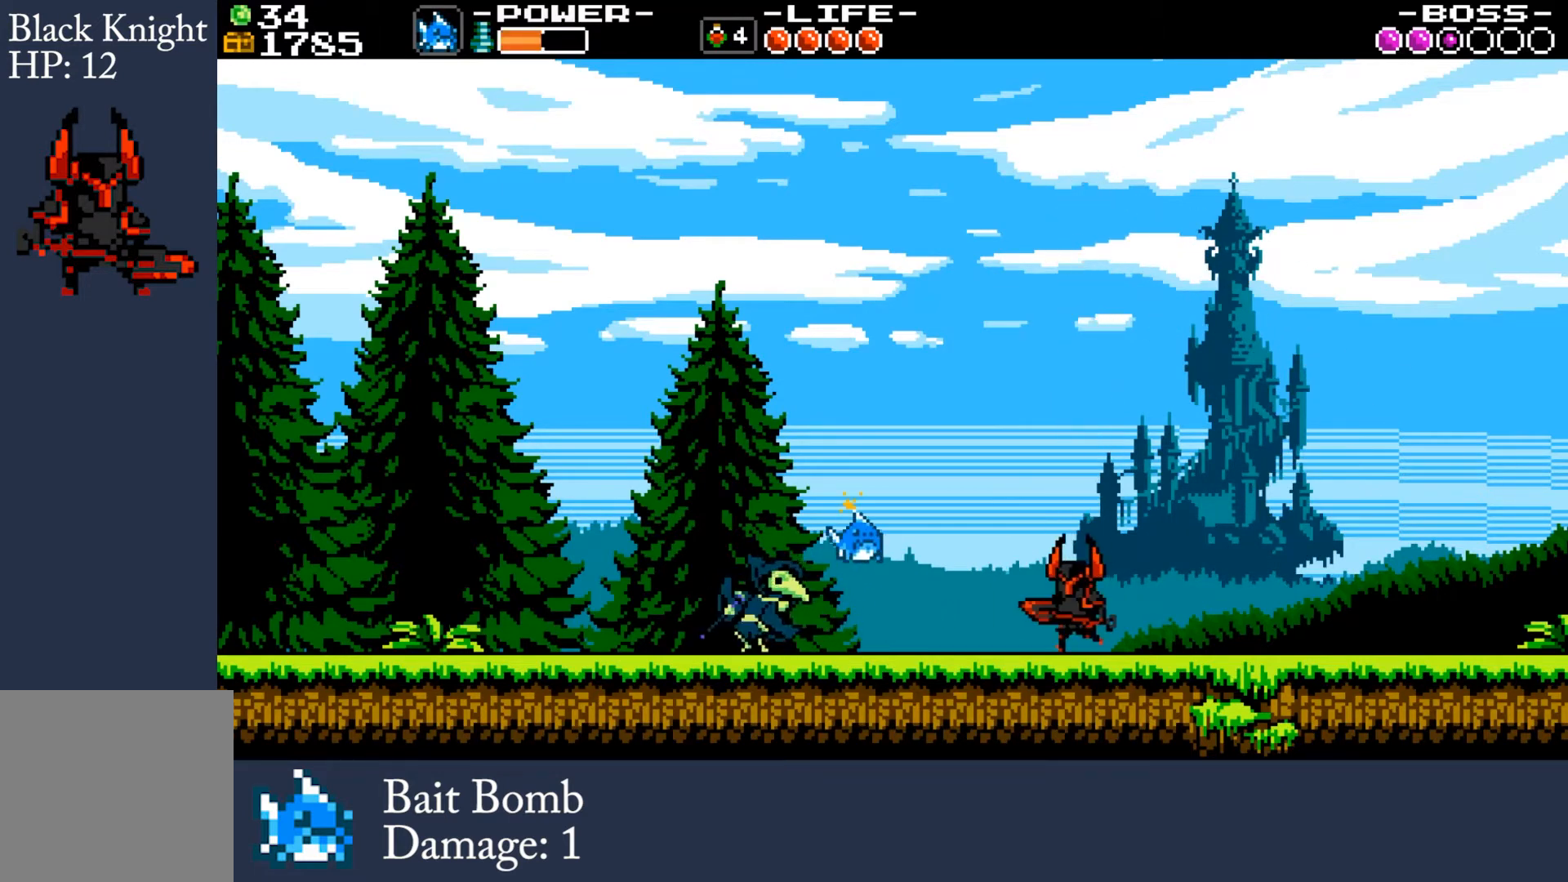
{"buttons": [], "left_stick": "left", "events": []}
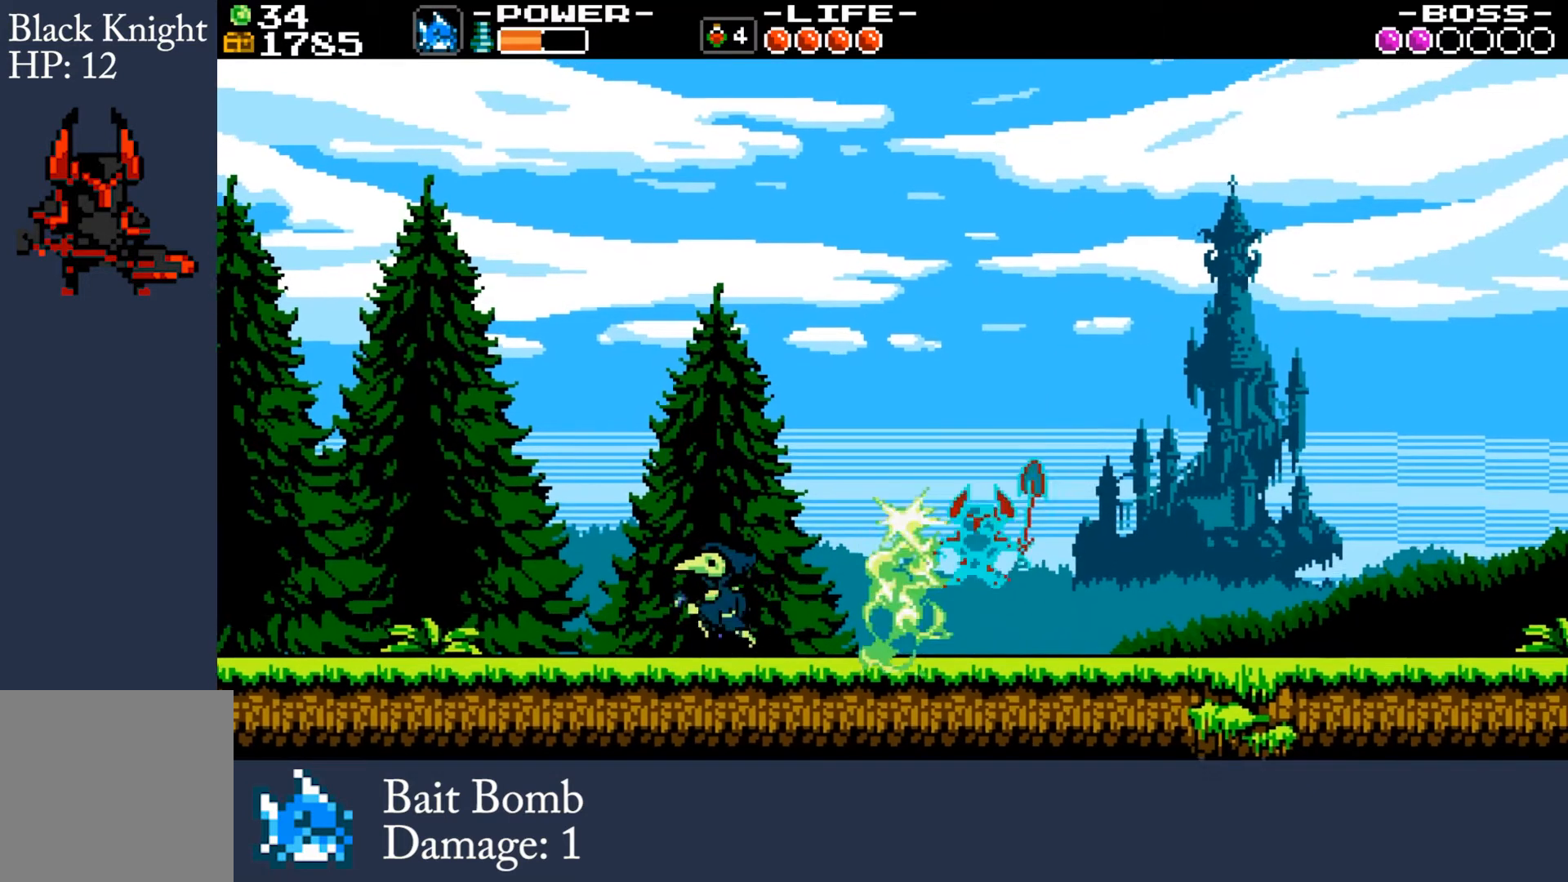
{"buttons": [], "left_stick": "left", "events": []}
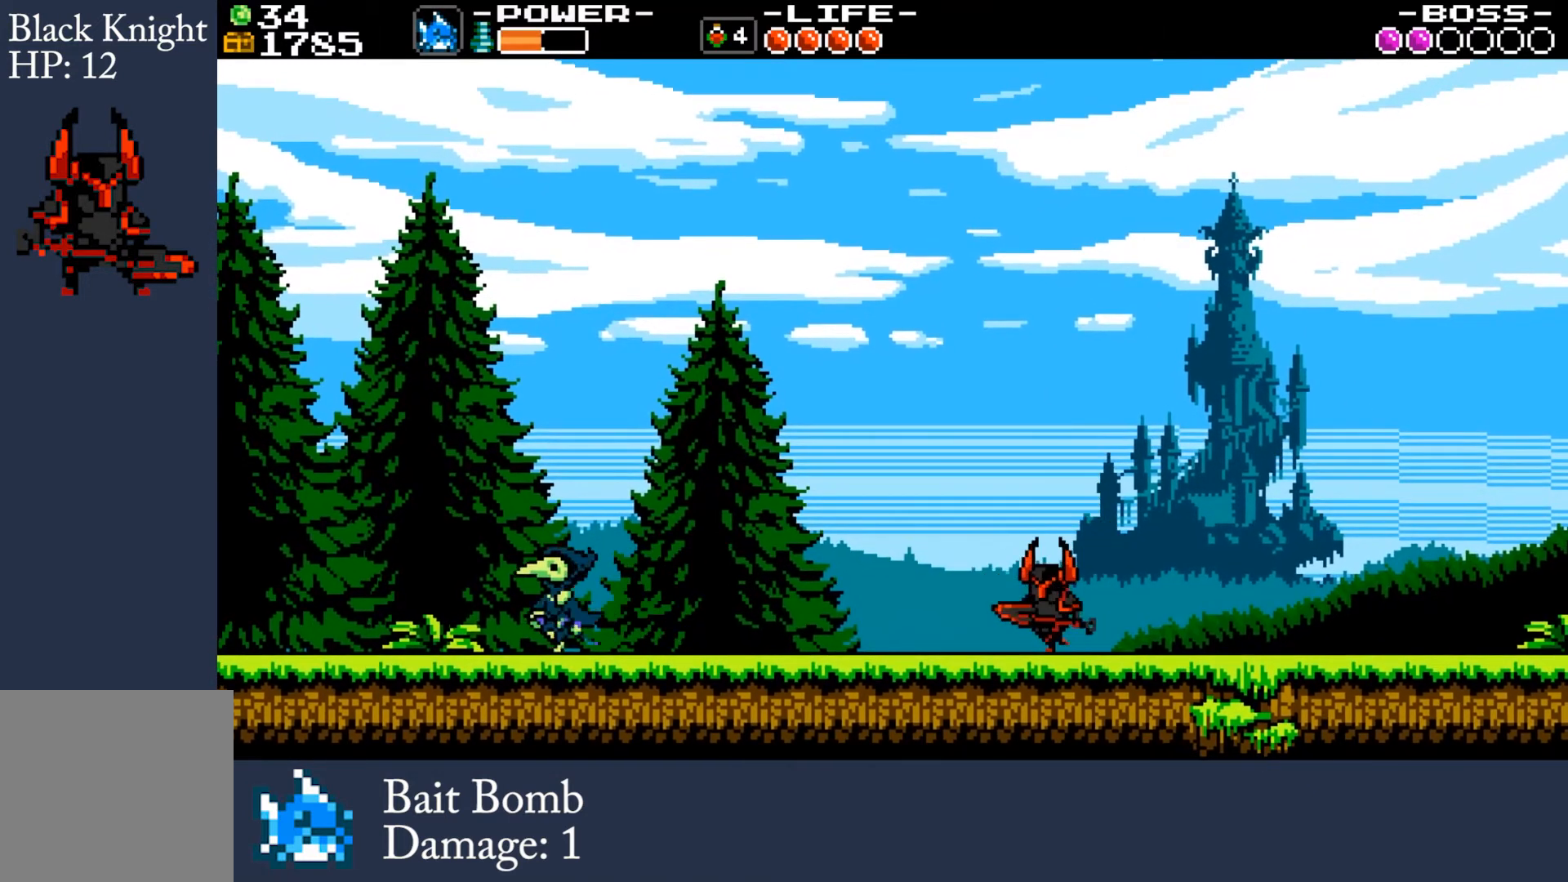
{"buttons": [], "left_stick": "center", "events": [[367, "left_stick", "center"]]}
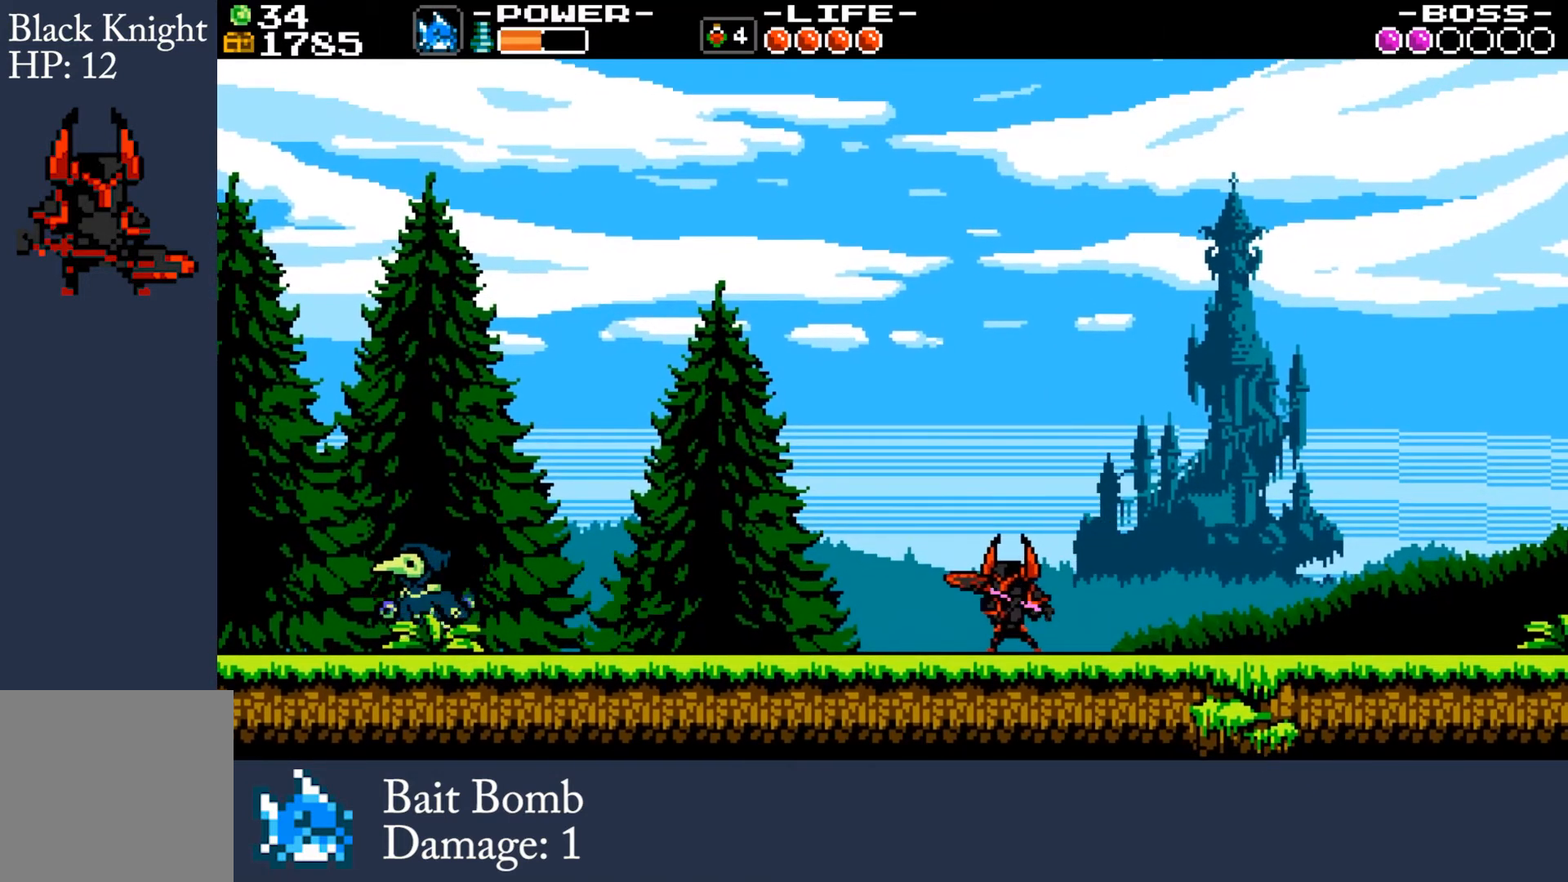
{"buttons": ["A"], "left_stick": "right", "events": [[367, "A", "down"], [500, "left_stick", "right"]]}
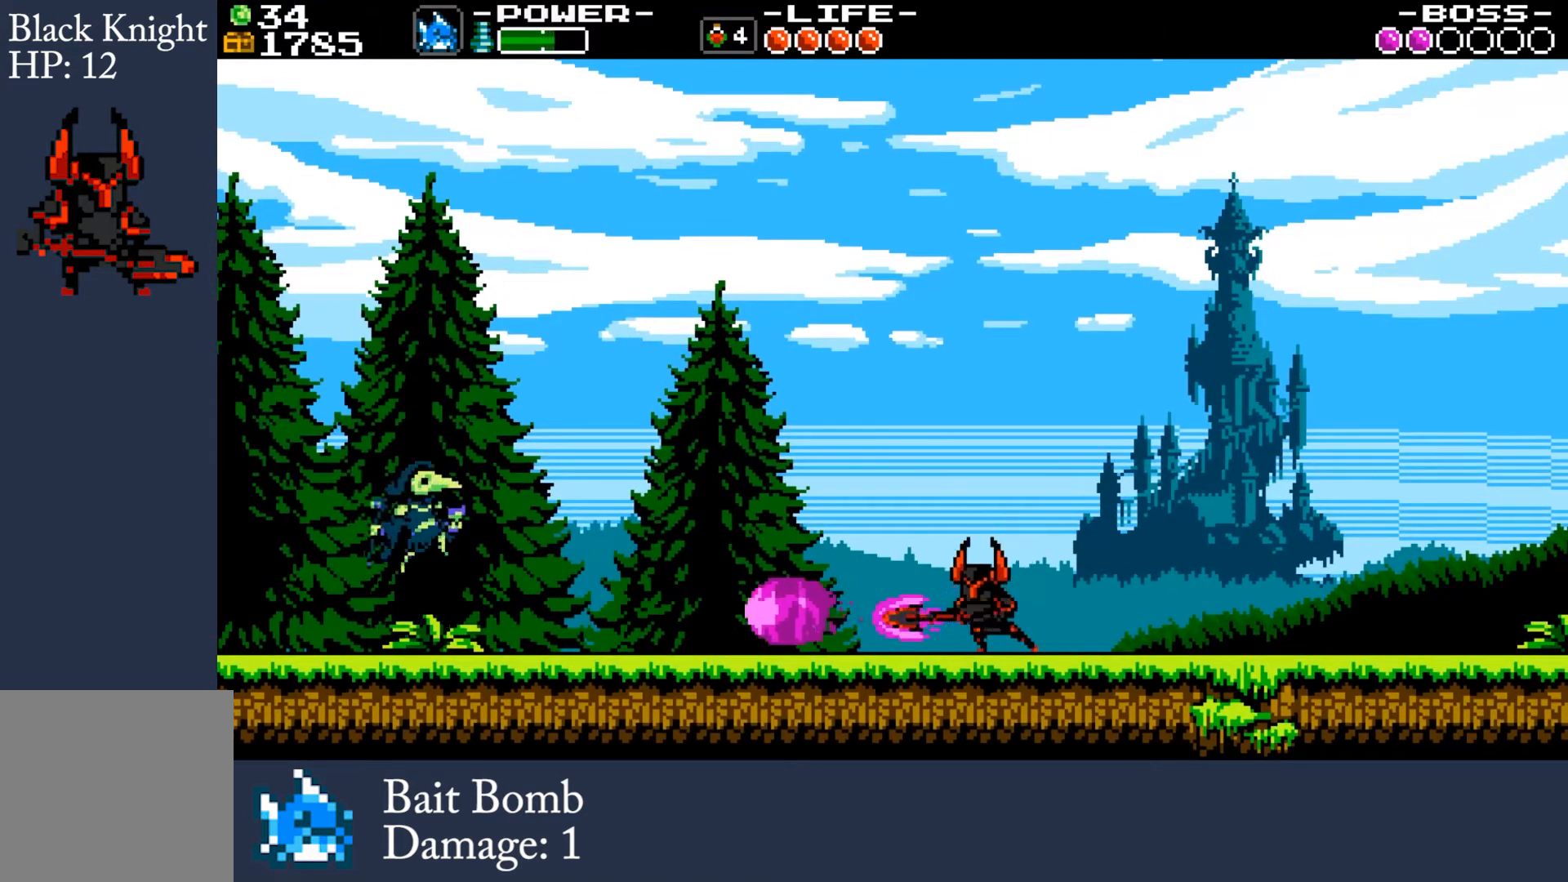
{"buttons": [], "left_stick": "center", "events": [[134, "A", "up"], [200, "A", "down"], [234, "A", "up"], [367, "Y", "down"], [401, "left_stick", "center"], [467, "Y", "up"]]}
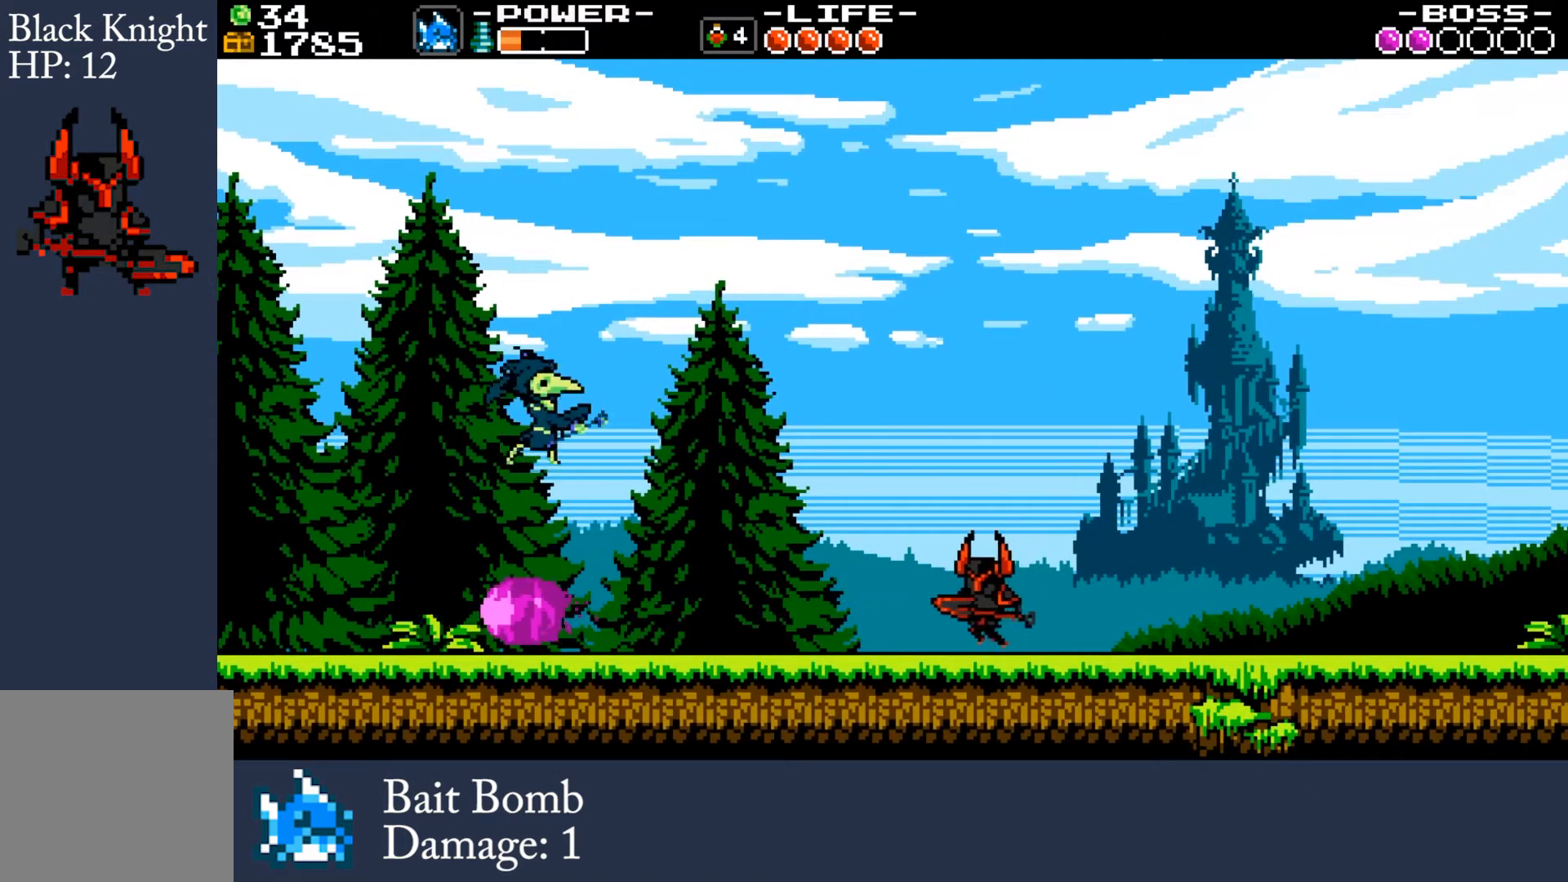
{"buttons": [], "left_stick": "left", "events": [[166, "left_stick", "left"]]}
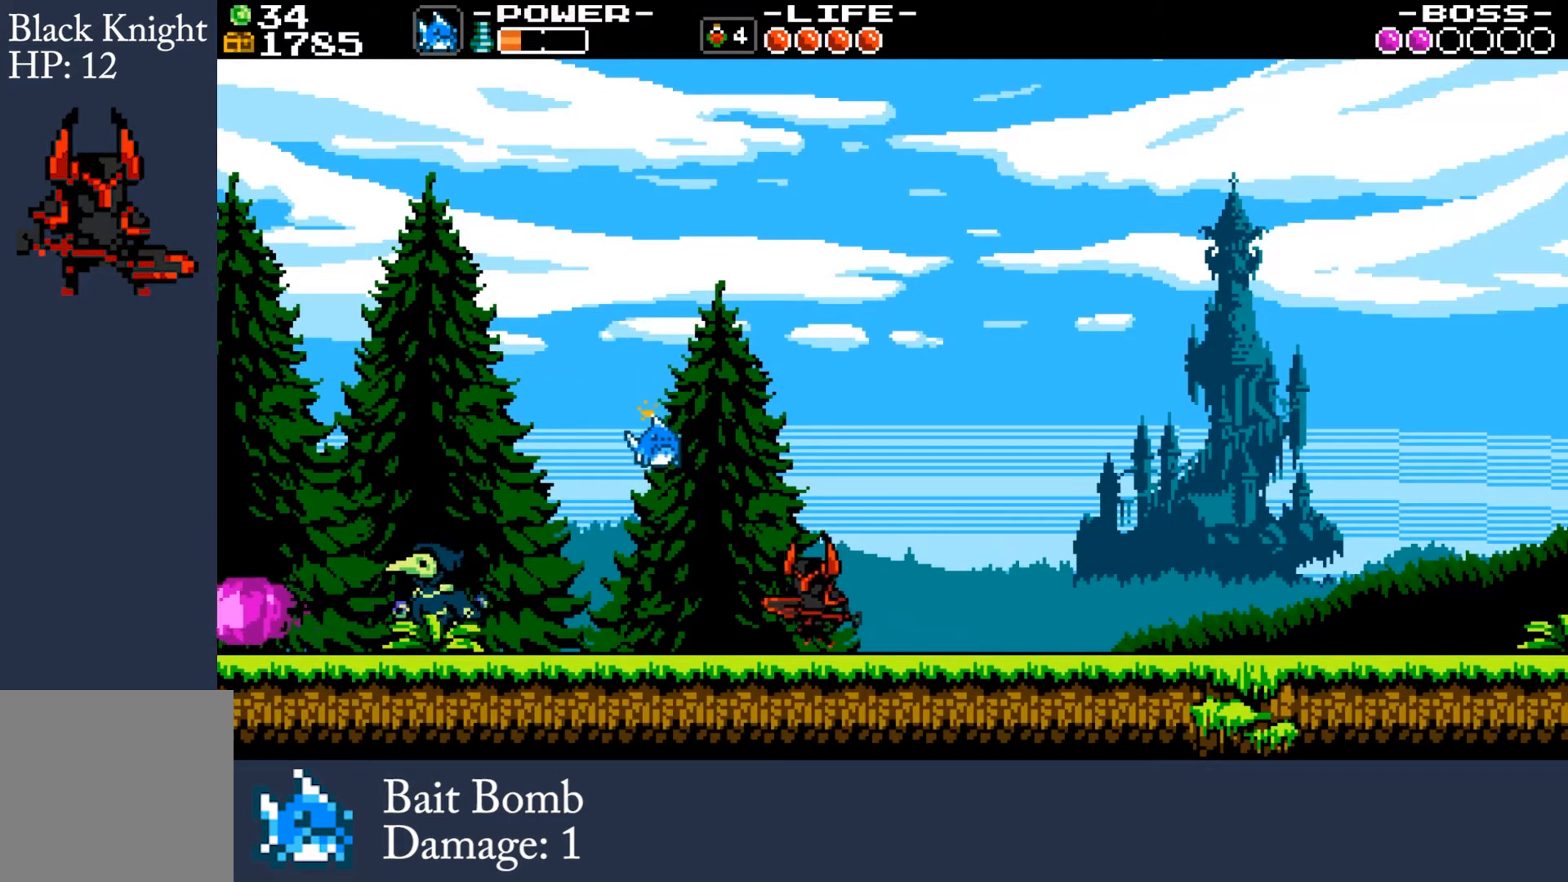
{"buttons": [], "left_stick": "center", "events": [[334, "left_stick", "center"]]}
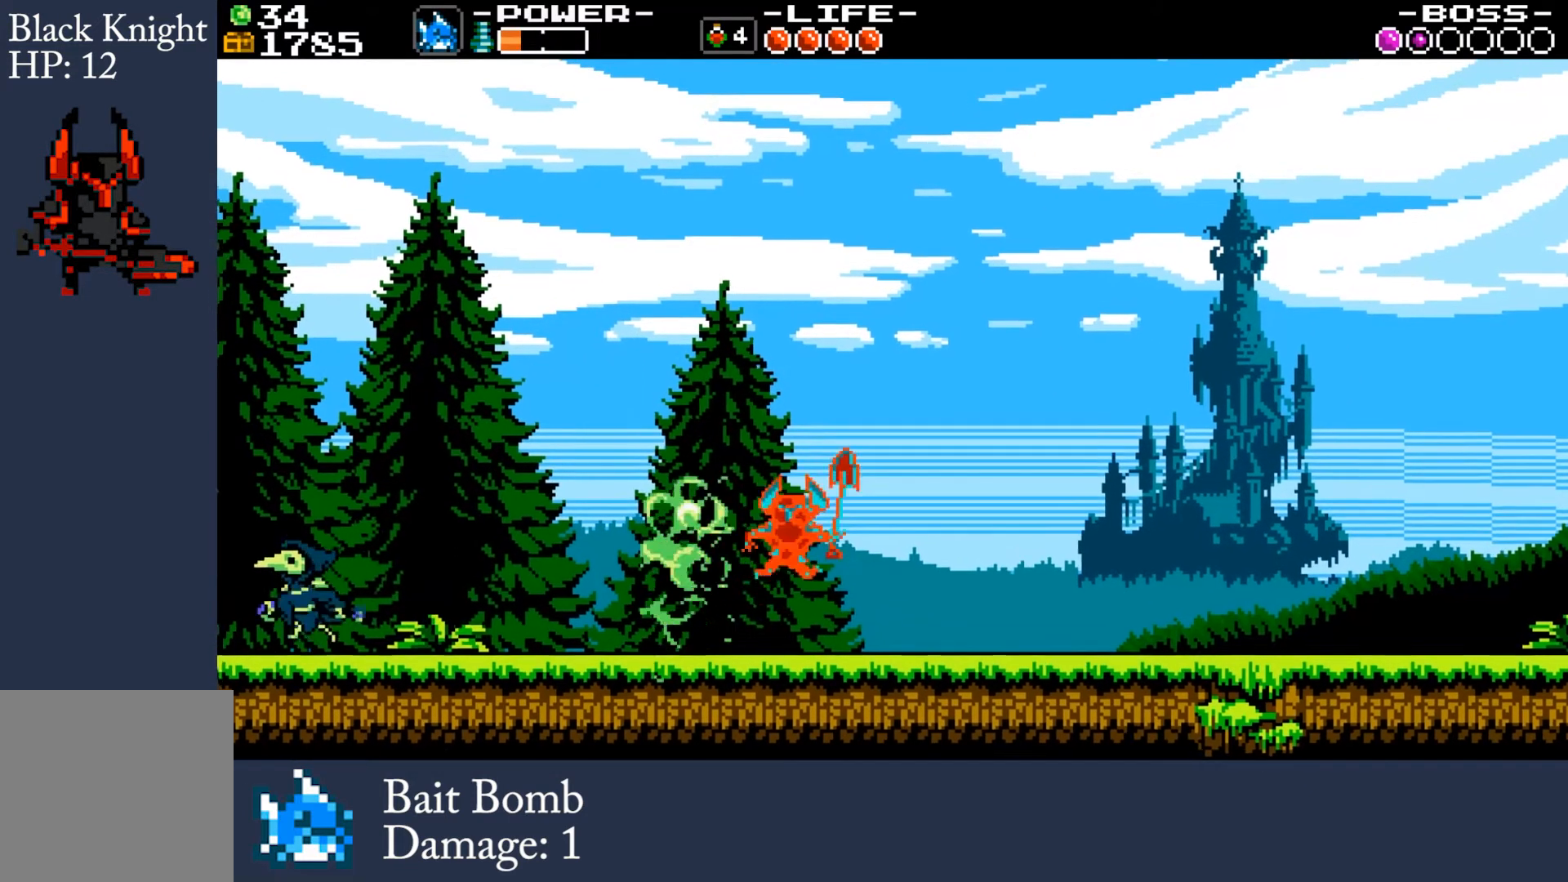
{"buttons": [], "left_stick": "right", "events": [[300, "left_stick", "right"]]}
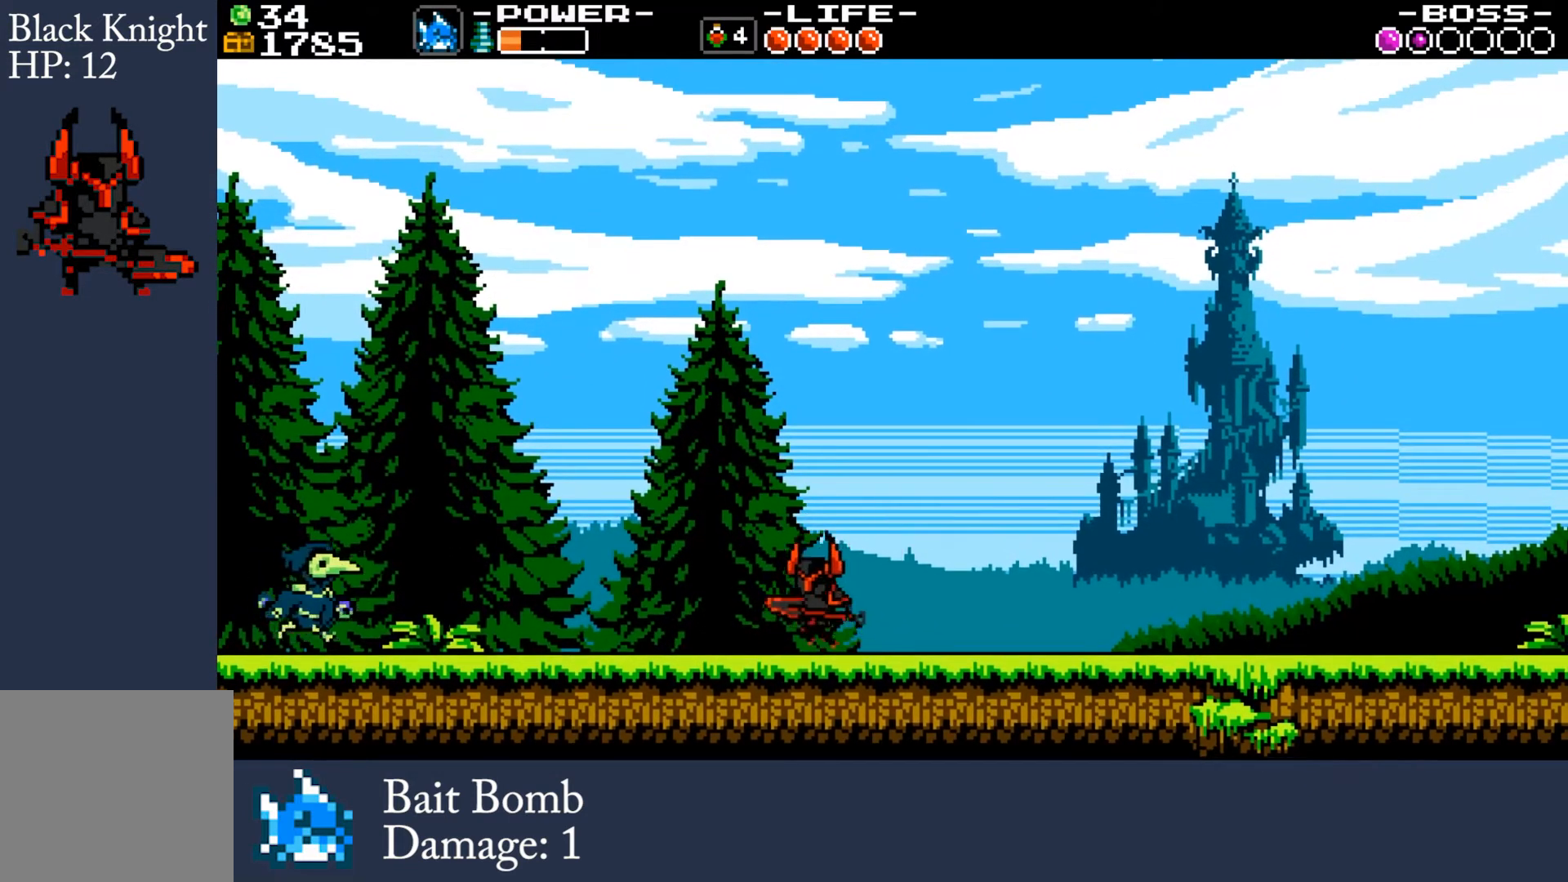
{"buttons": [], "left_stick": "right", "events": [[200, "A", "down"], [501, "A", "up"]]}
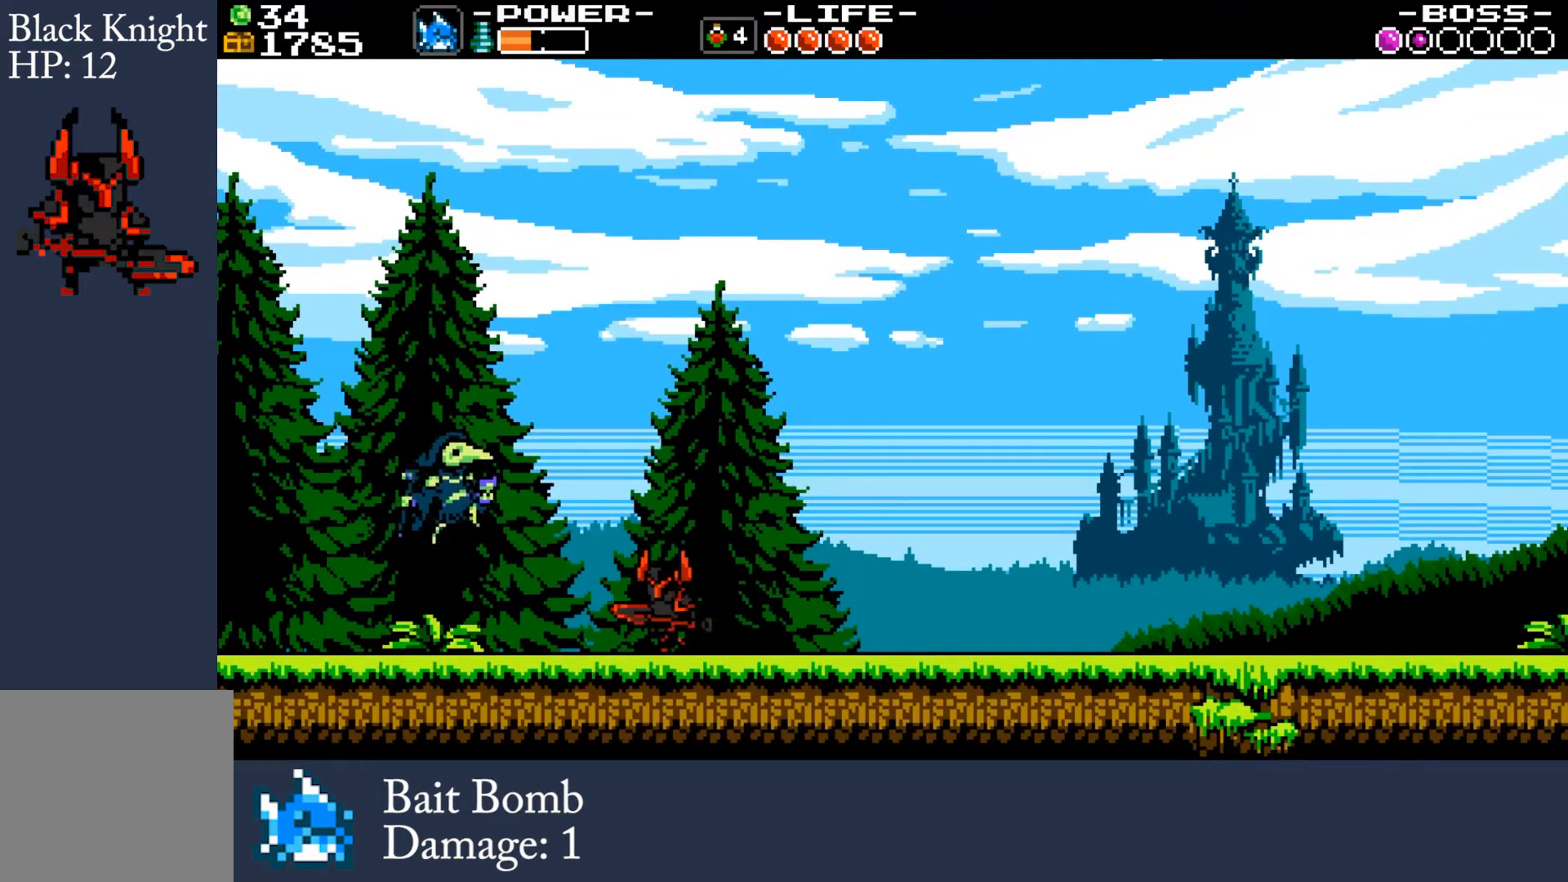
{"buttons": [], "left_stick": "right", "events": [[133, "A", "down"], [433, "A", "up"]]}
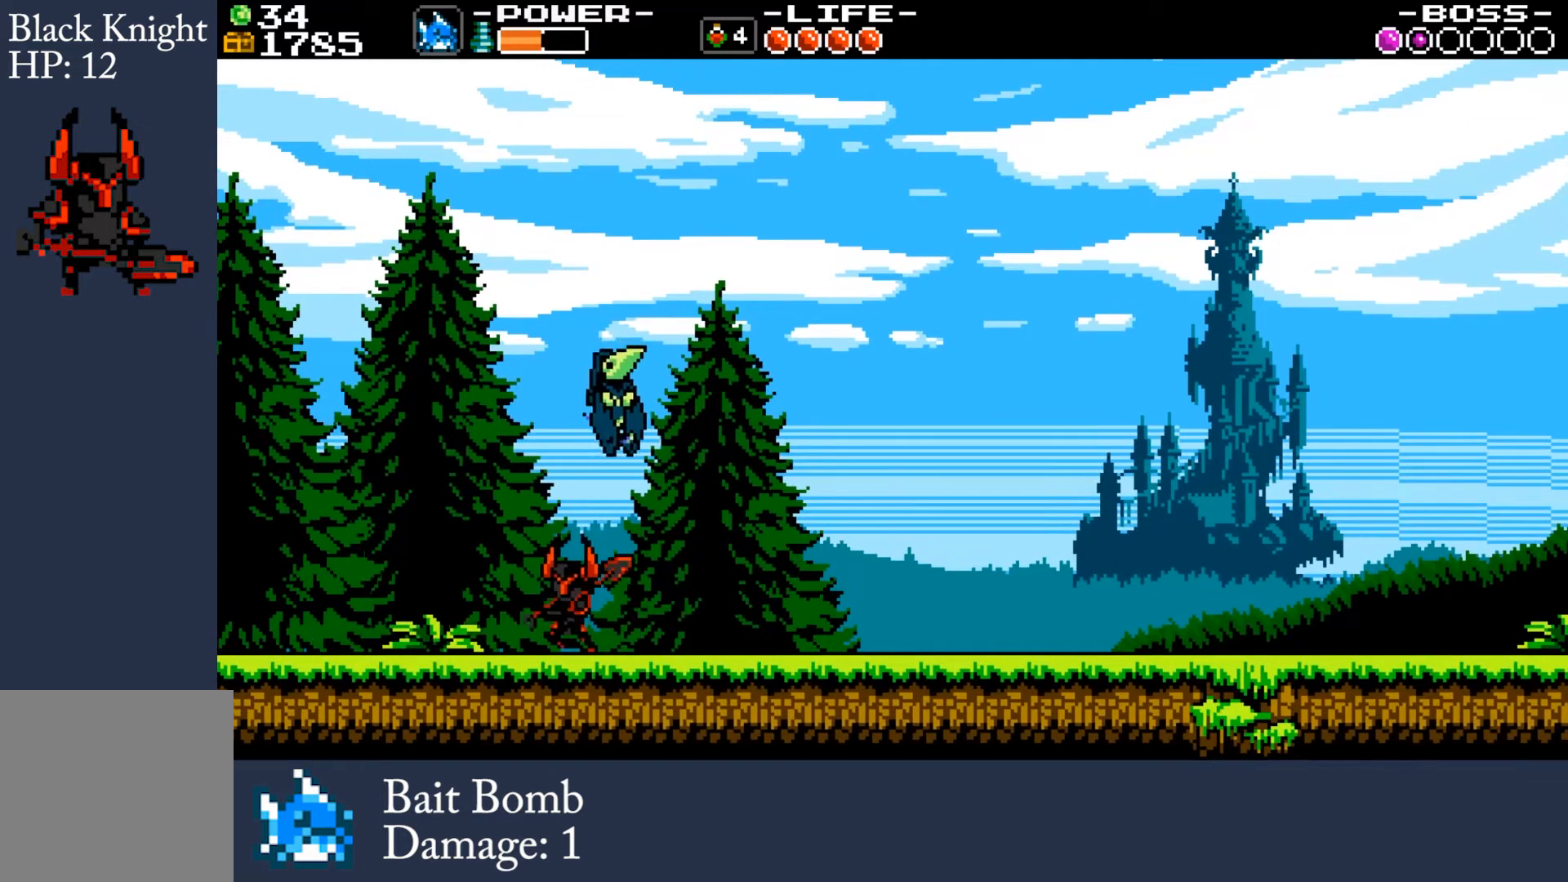
{"buttons": [], "left_stick": "right", "events": []}
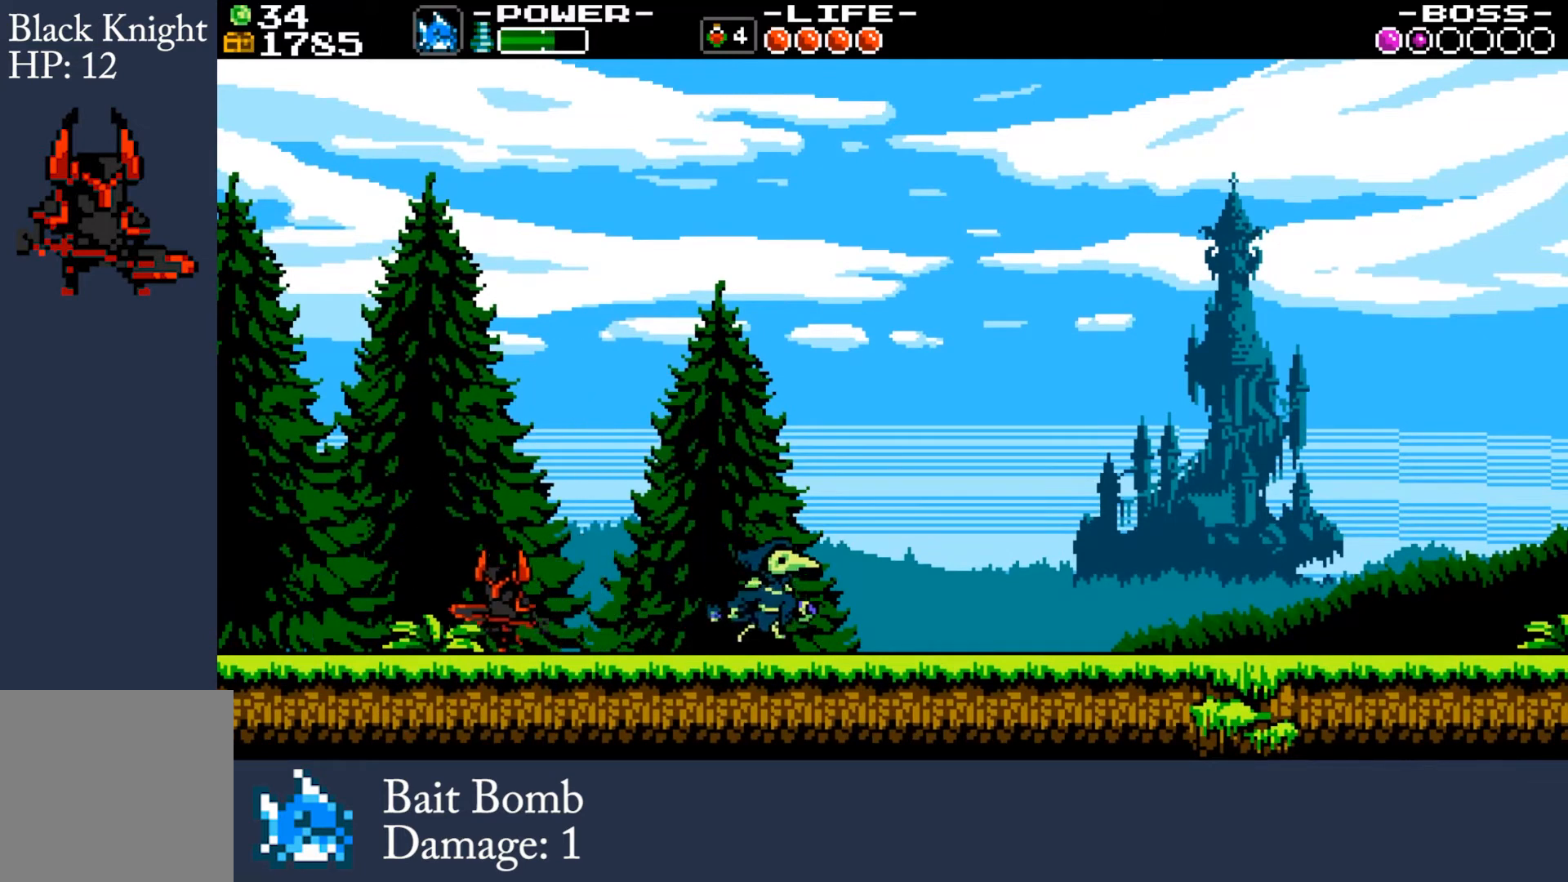
{"buttons": [], "left_stick": "right", "events": [[33, "A", "down"], [200, "left_stick", "up"], [233, "A", "up"], [267, "left_stick", "left"], [300, "Y", "down"], [367, "Y", "up"], [500, "left_stick", "right"]]}
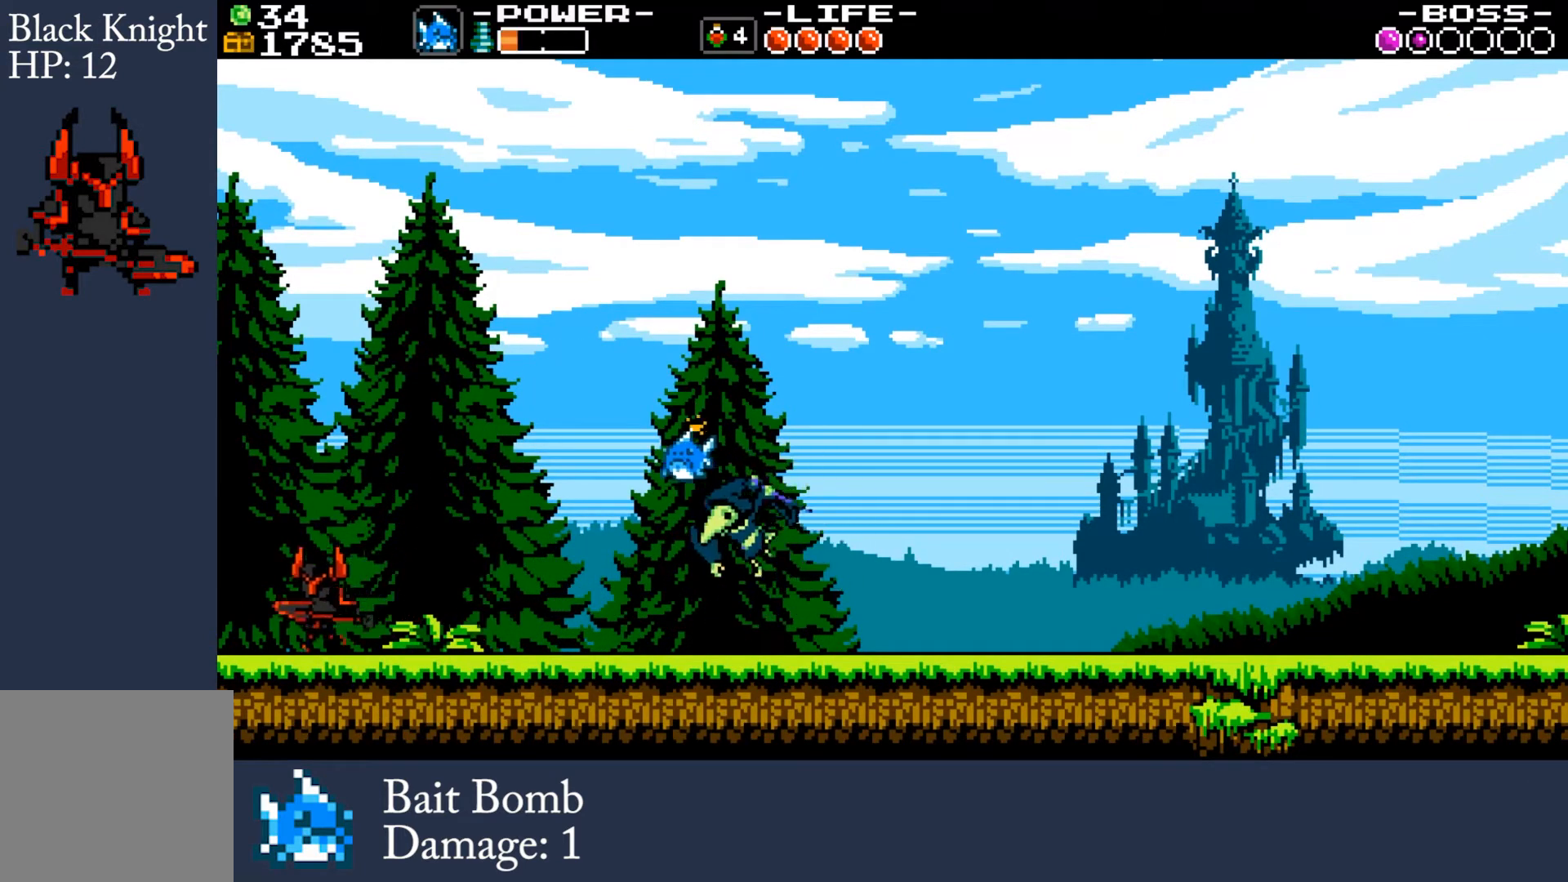
{"buttons": [], "left_stick": "right", "events": []}
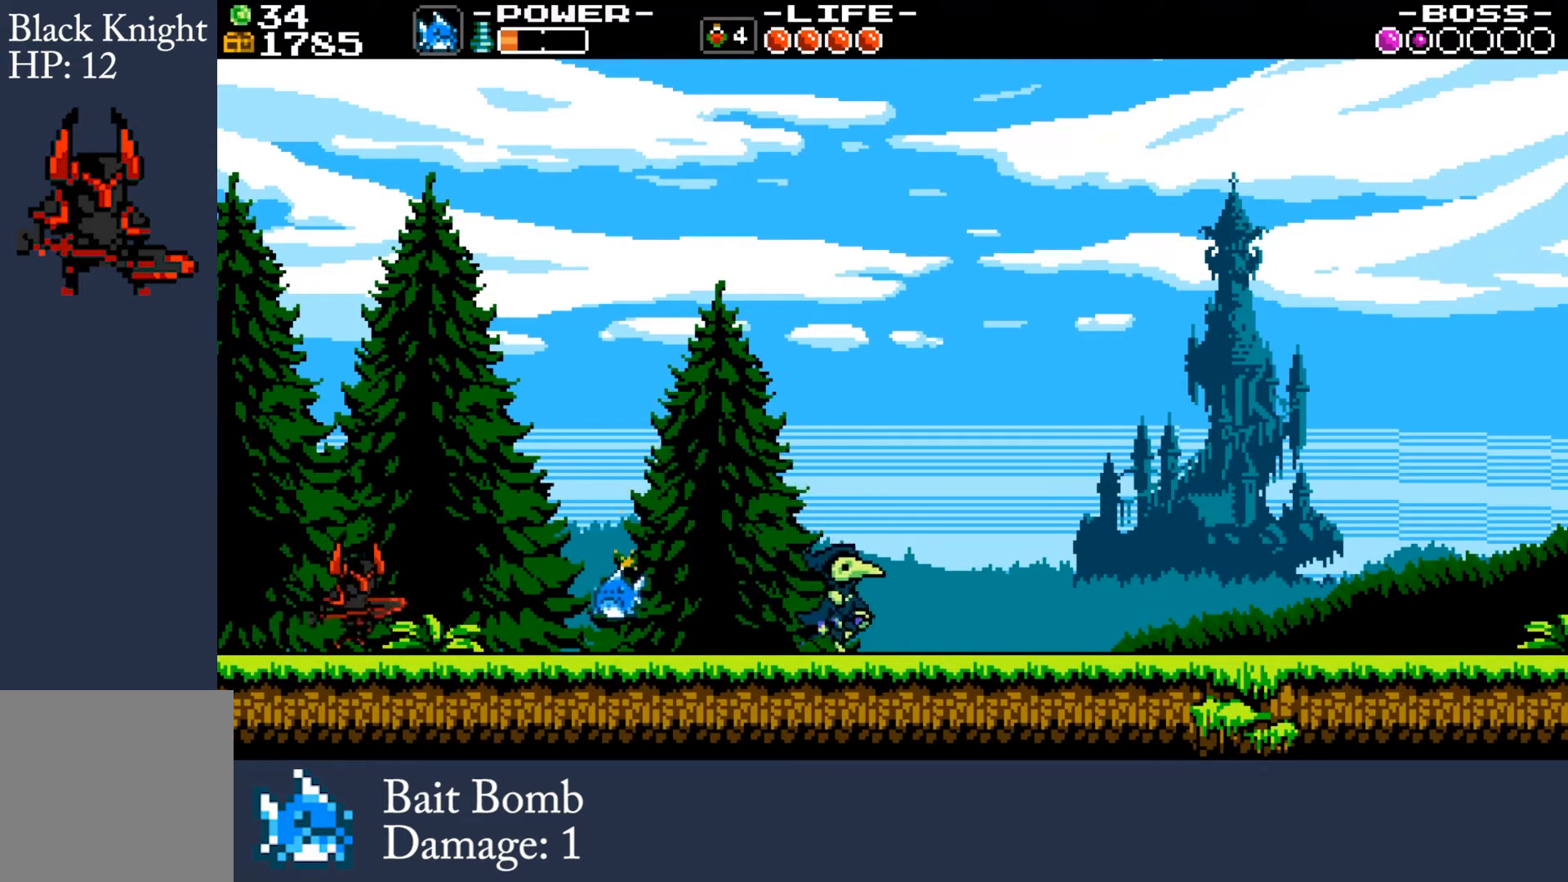
{"buttons": [], "left_stick": "right", "events": []}
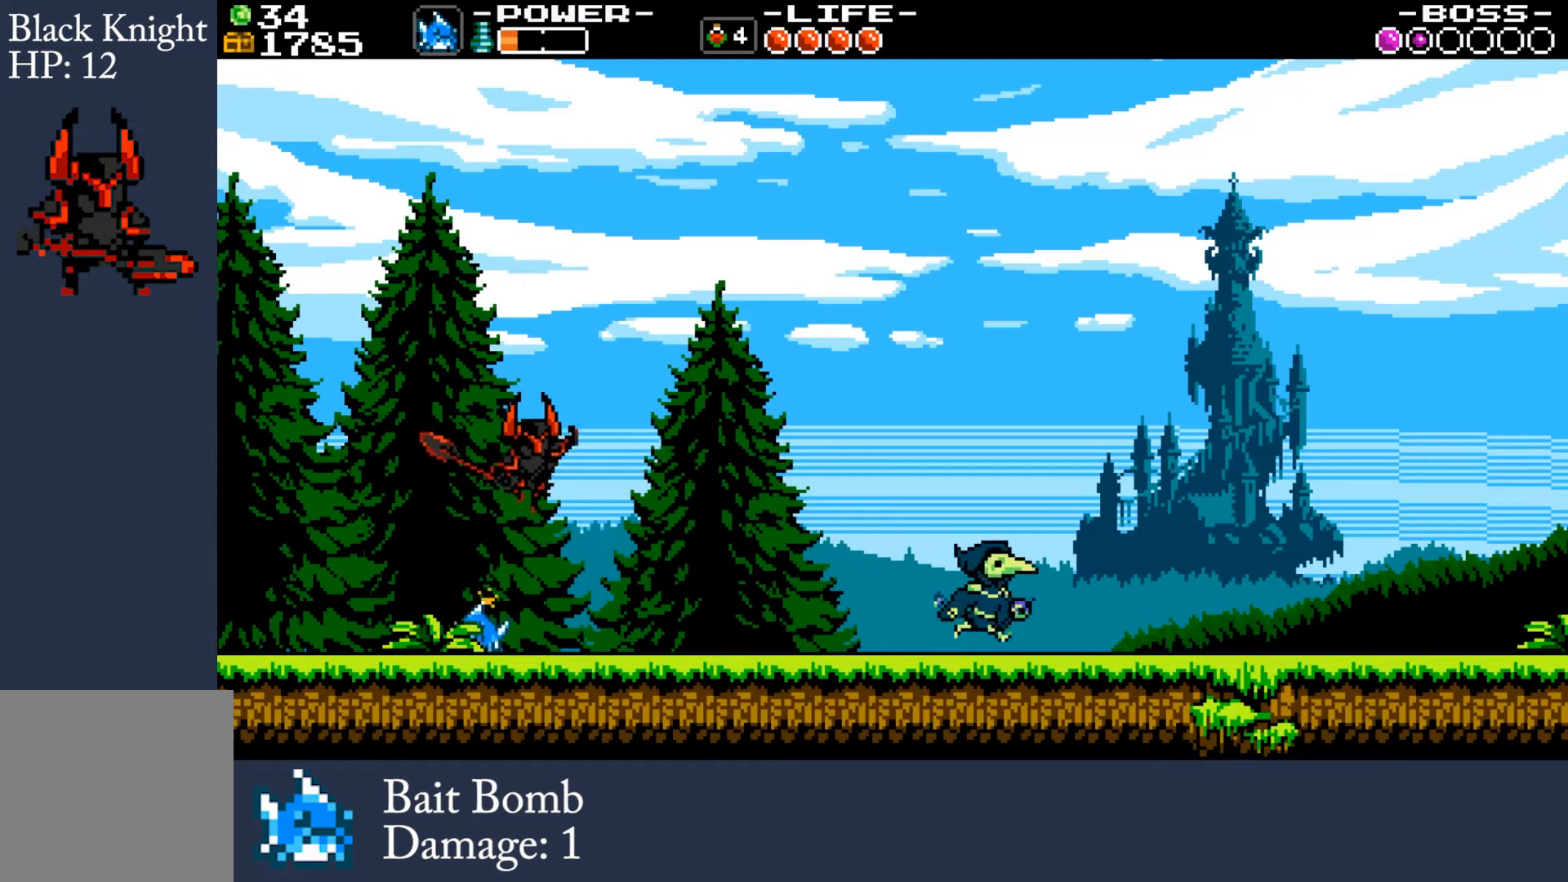
{"buttons": [], "left_stick": "right", "events": []}
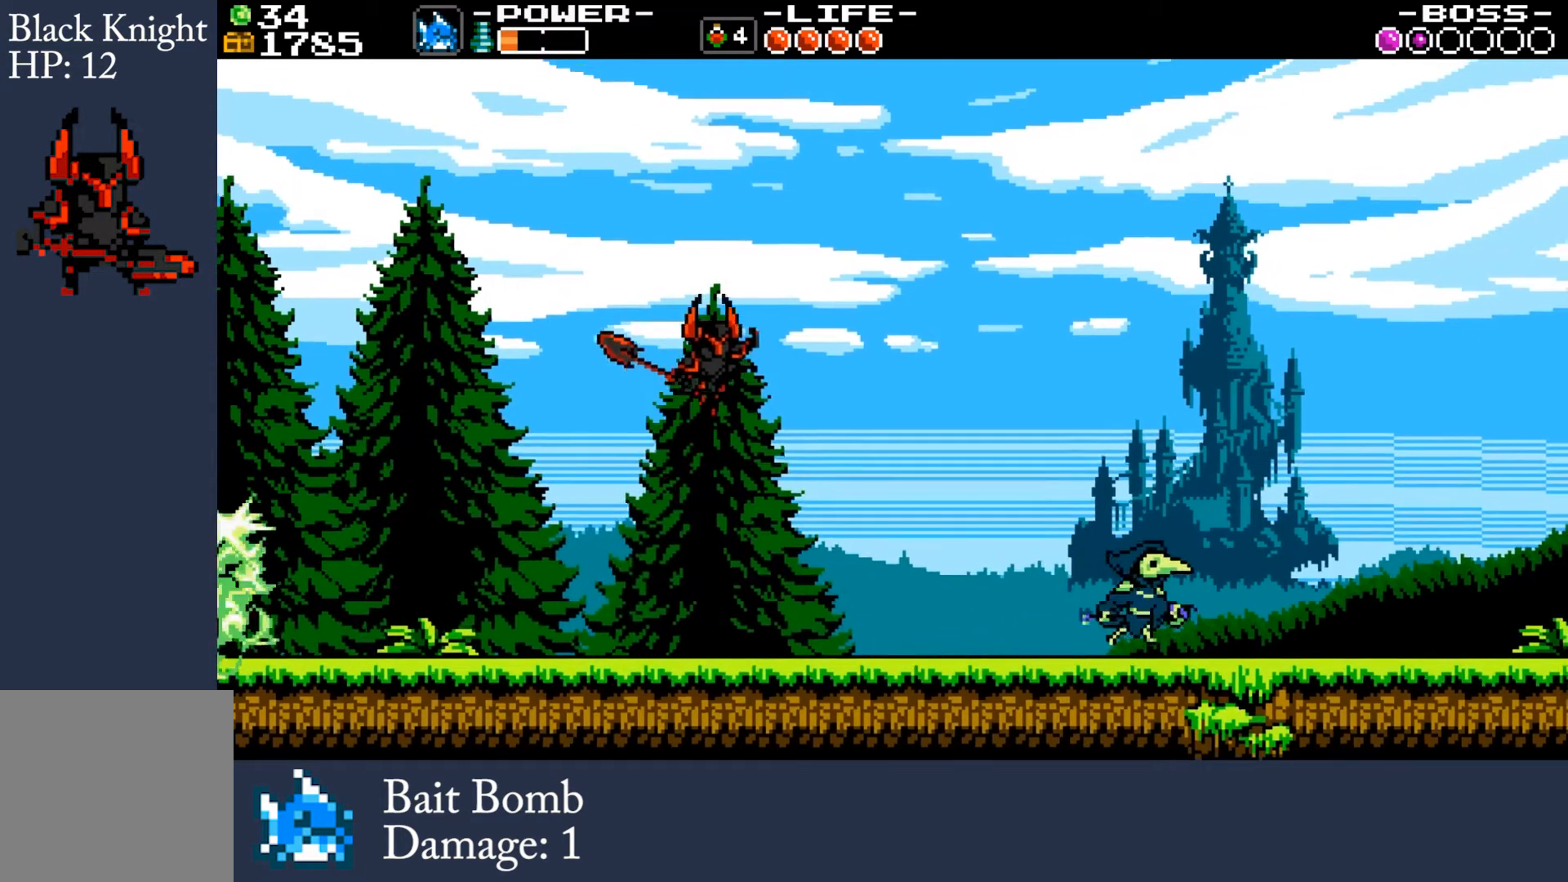
{"buttons": [], "left_stick": "center", "events": [[100, "left_stick", "center"]]}
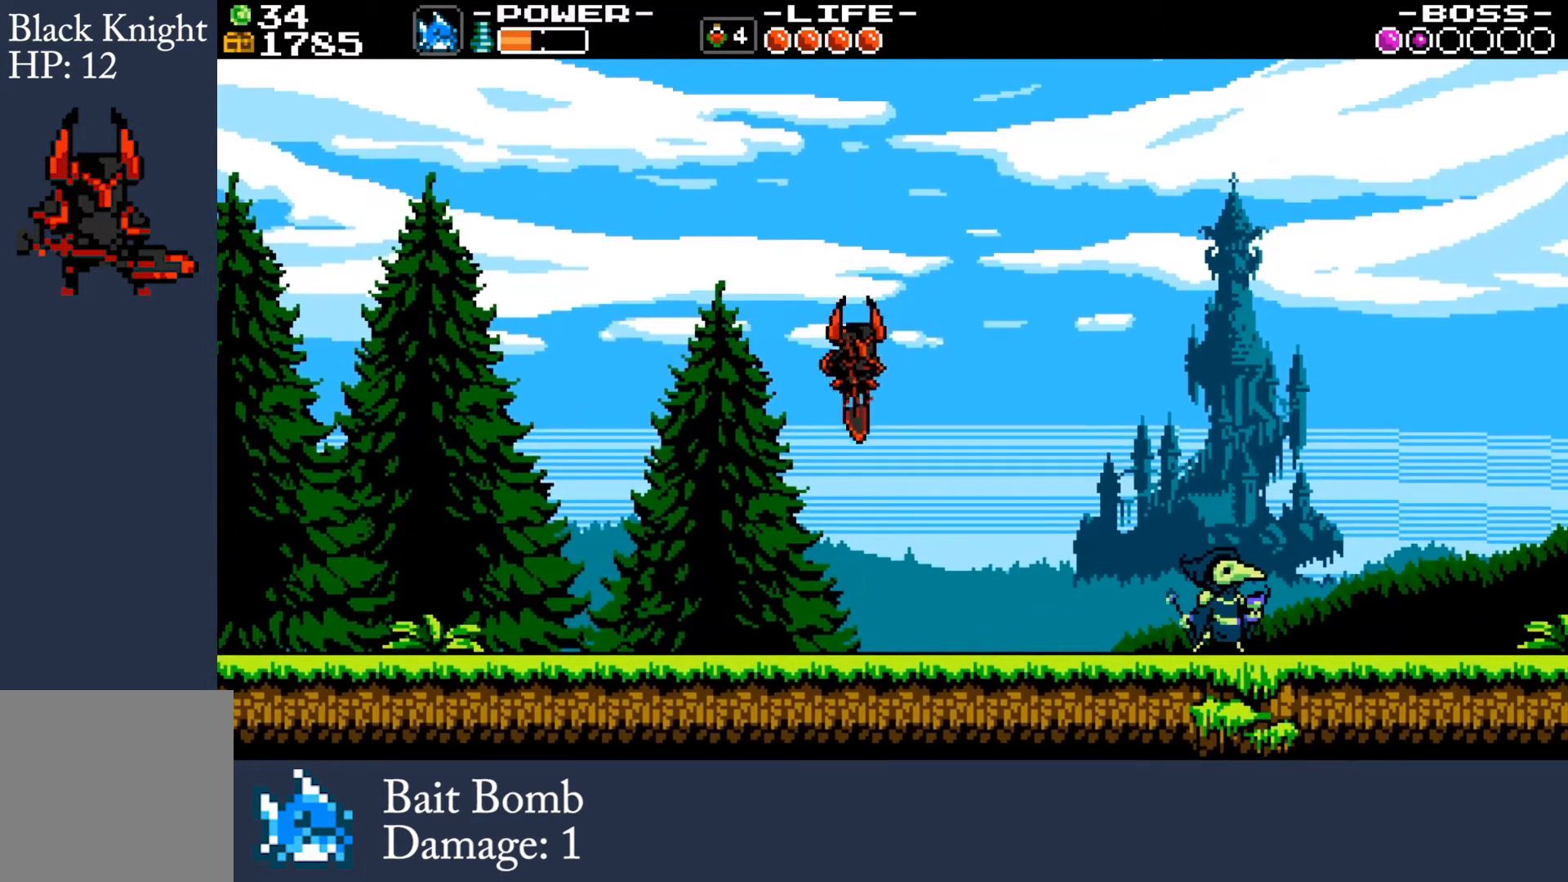
{"buttons": [], "left_stick": "center", "events": []}
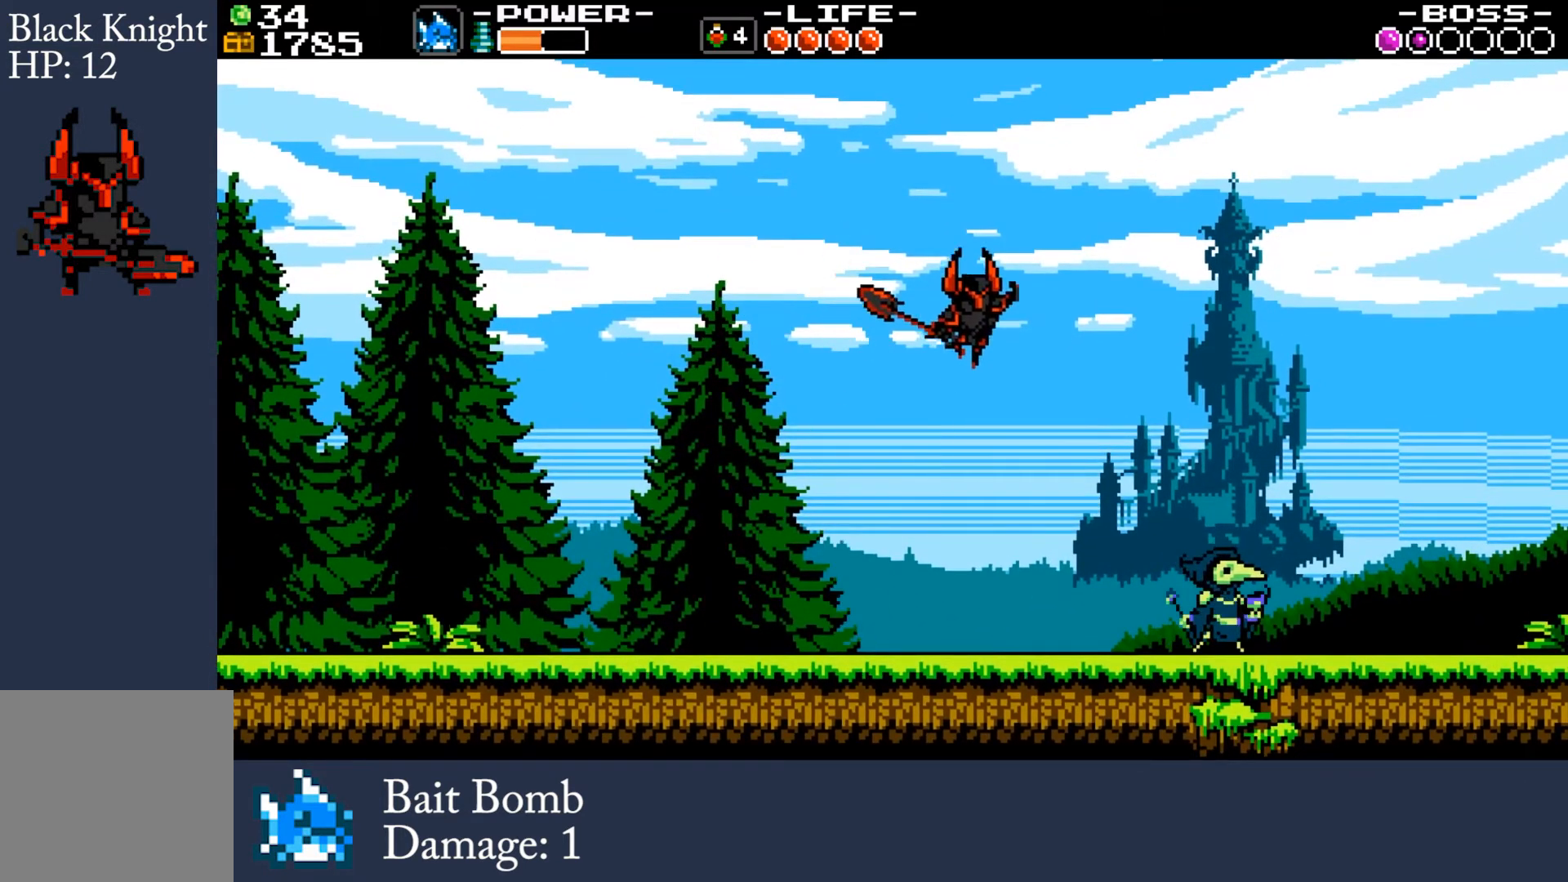
{"buttons": [], "left_stick": "center", "events": []}
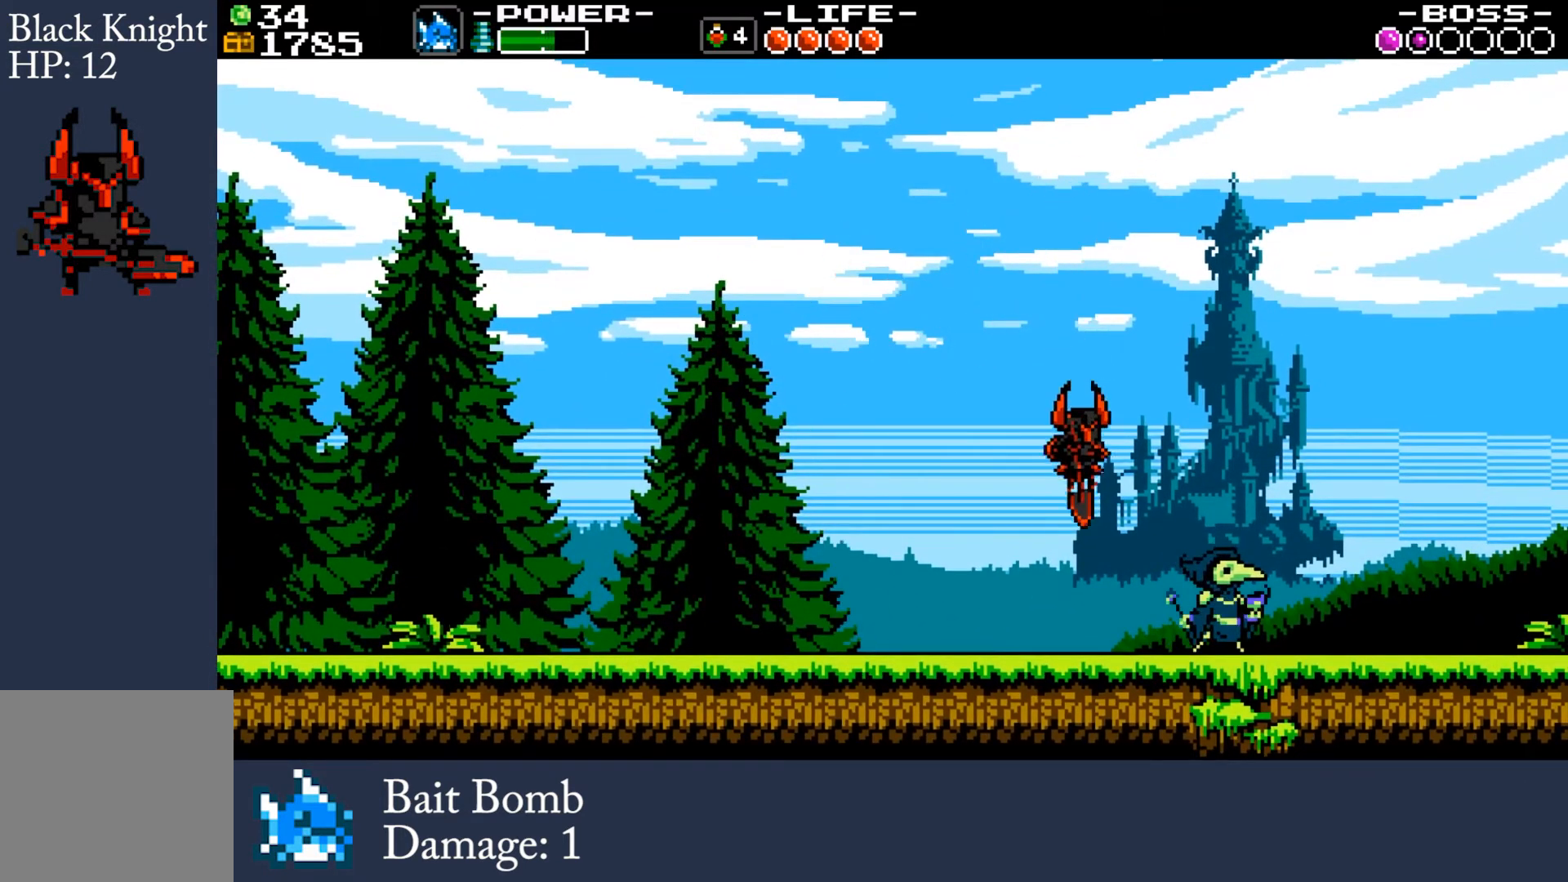
{"buttons": [], "left_stick": "left", "events": [[134, "left_stick", "left"]]}
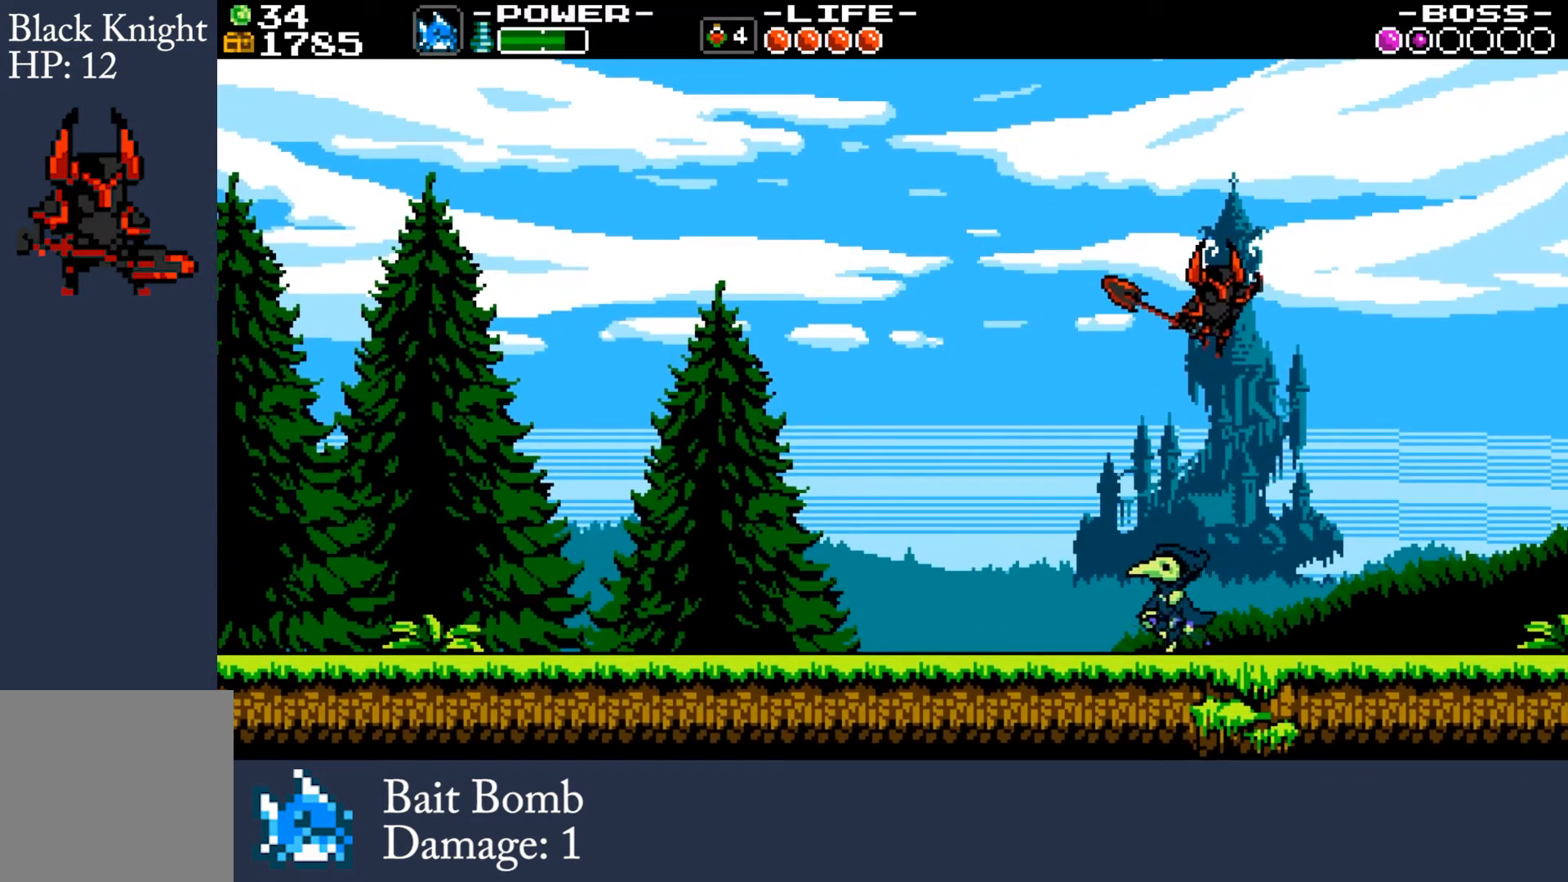
{"buttons": [], "left_stick": "left", "events": []}
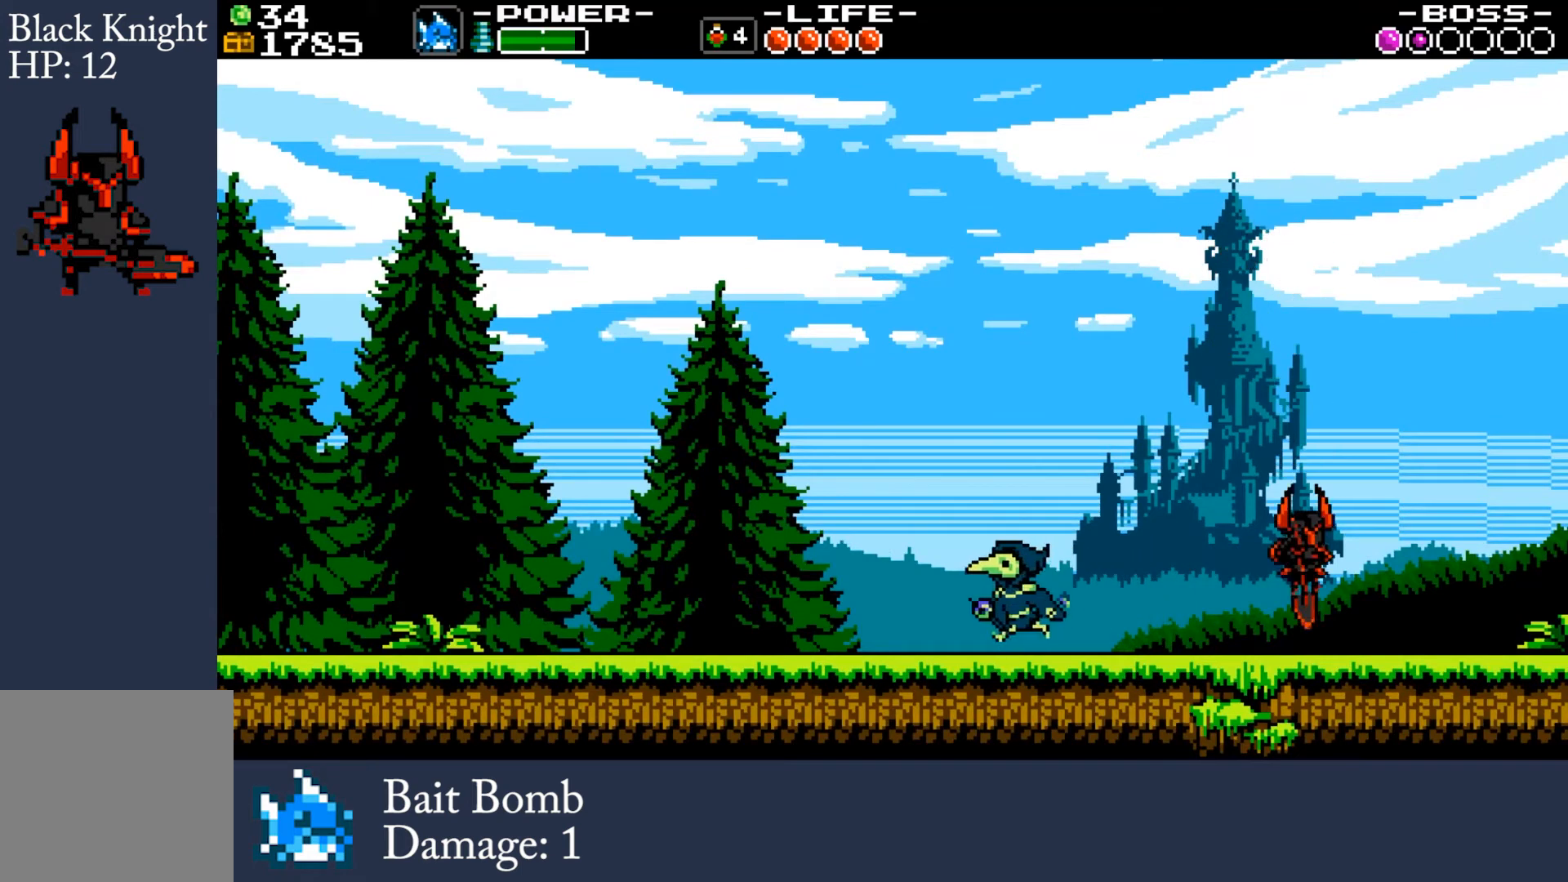
{"buttons": [], "left_stick": "left", "events": []}
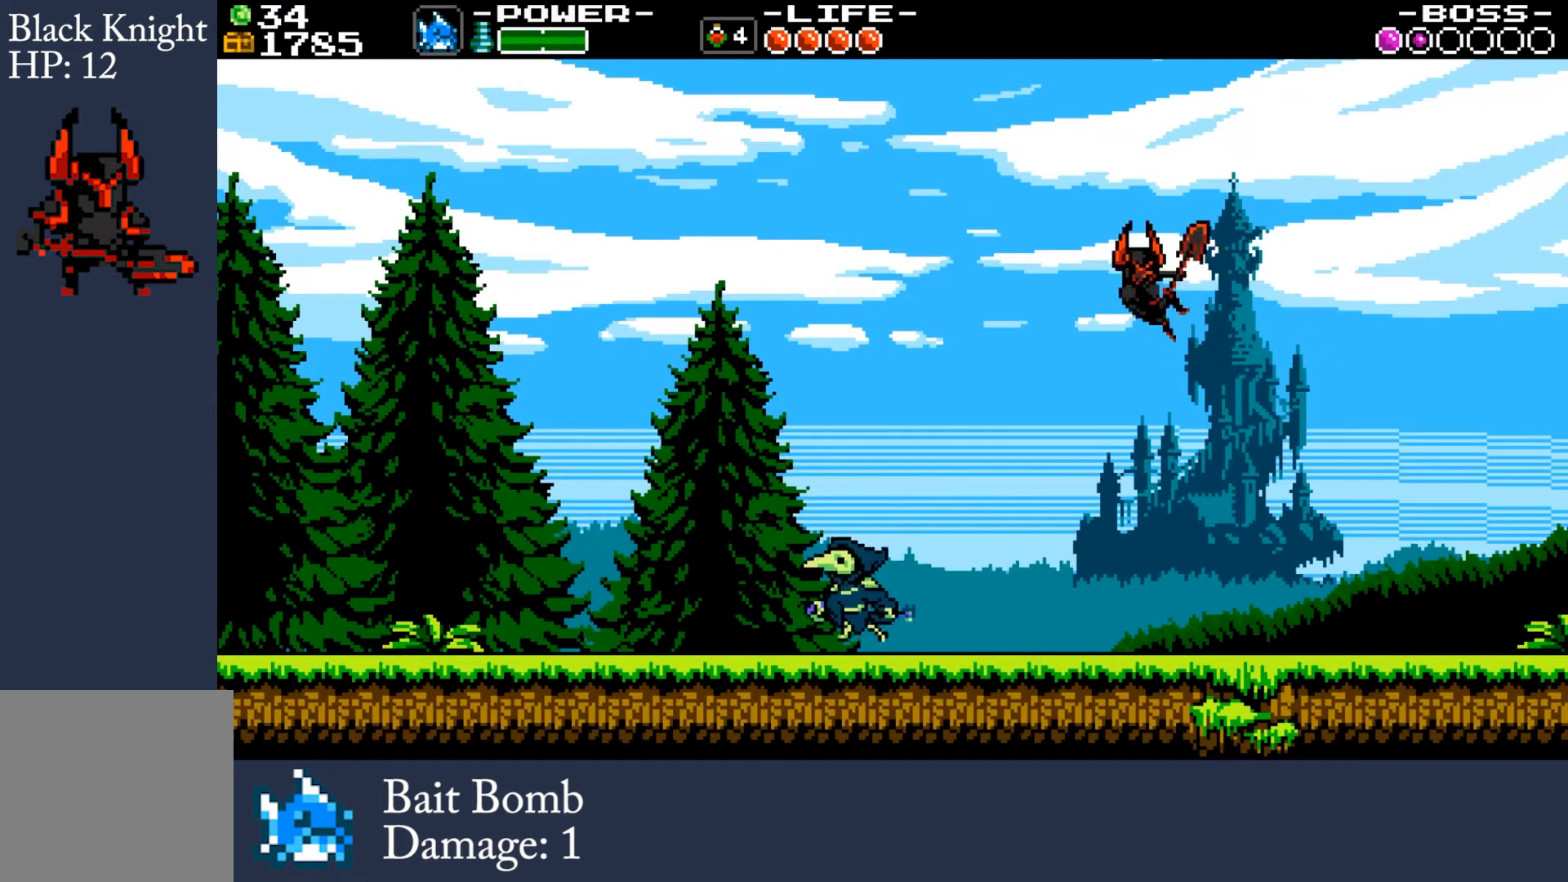
{"buttons": [], "left_stick": "left", "events": [[267, "left_stick", "right"], [300, "Y", "down"], [367, "Y", "up"], [400, "left_stick", "left"]]}
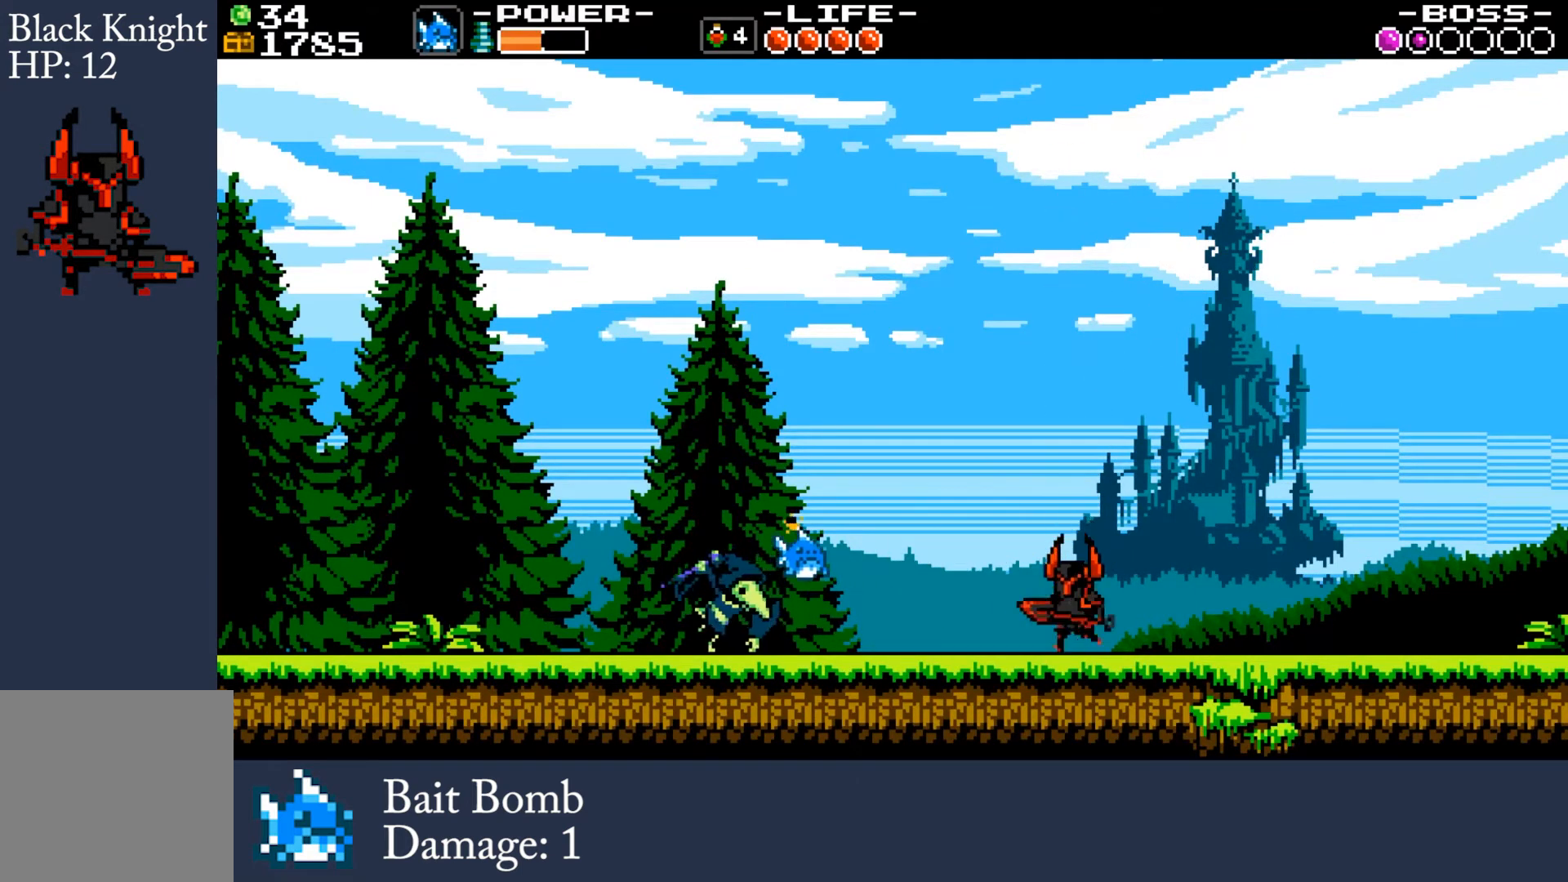
{"buttons": [], "left_stick": "left", "events": []}
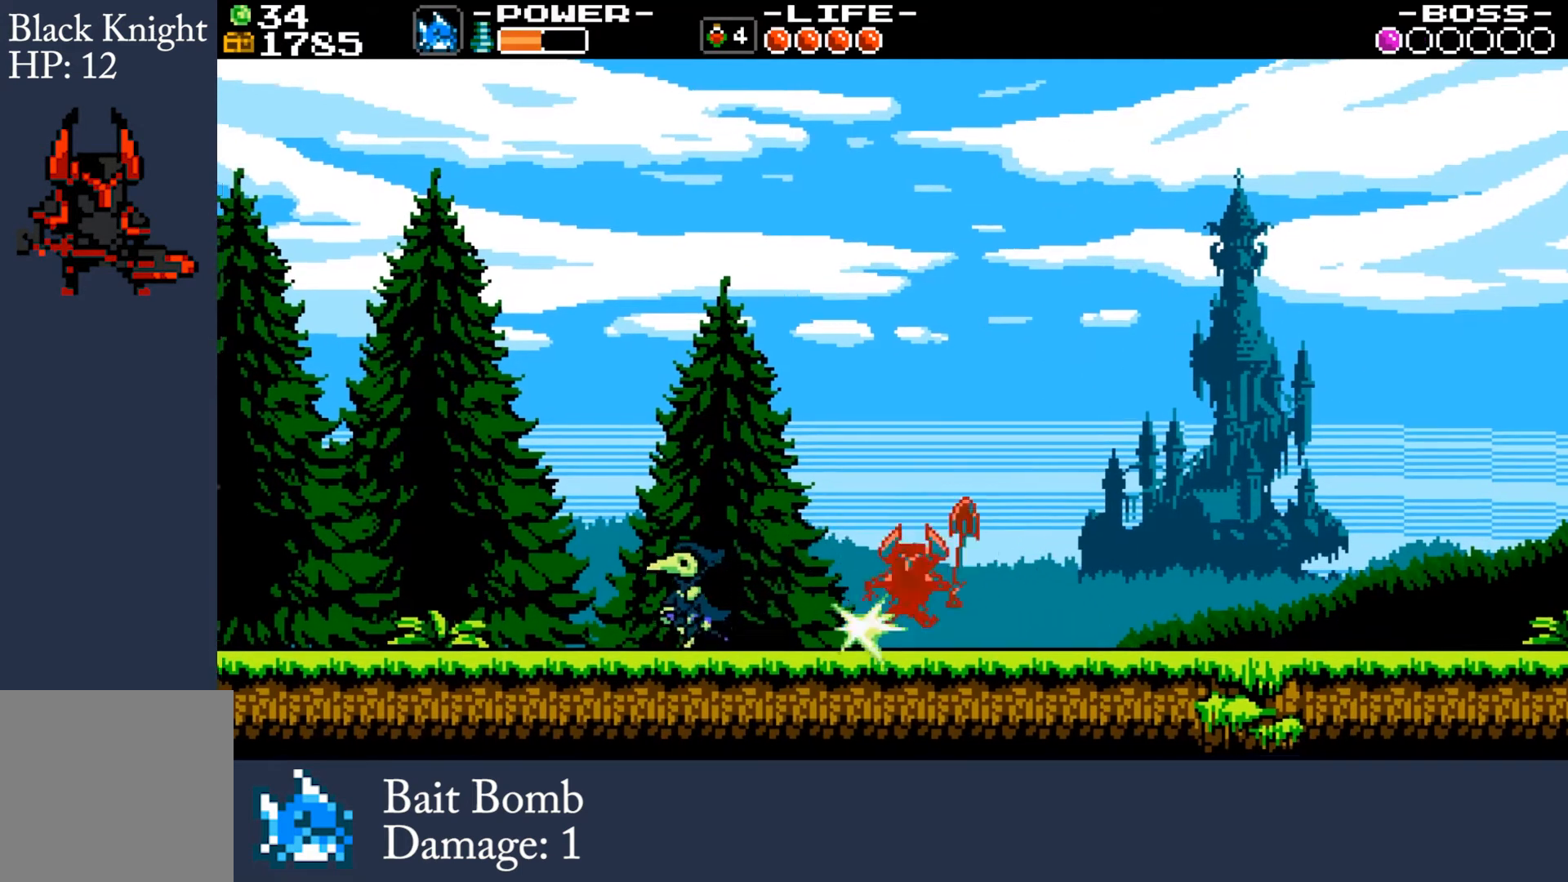
{"buttons": [], "left_stick": "left", "events": []}